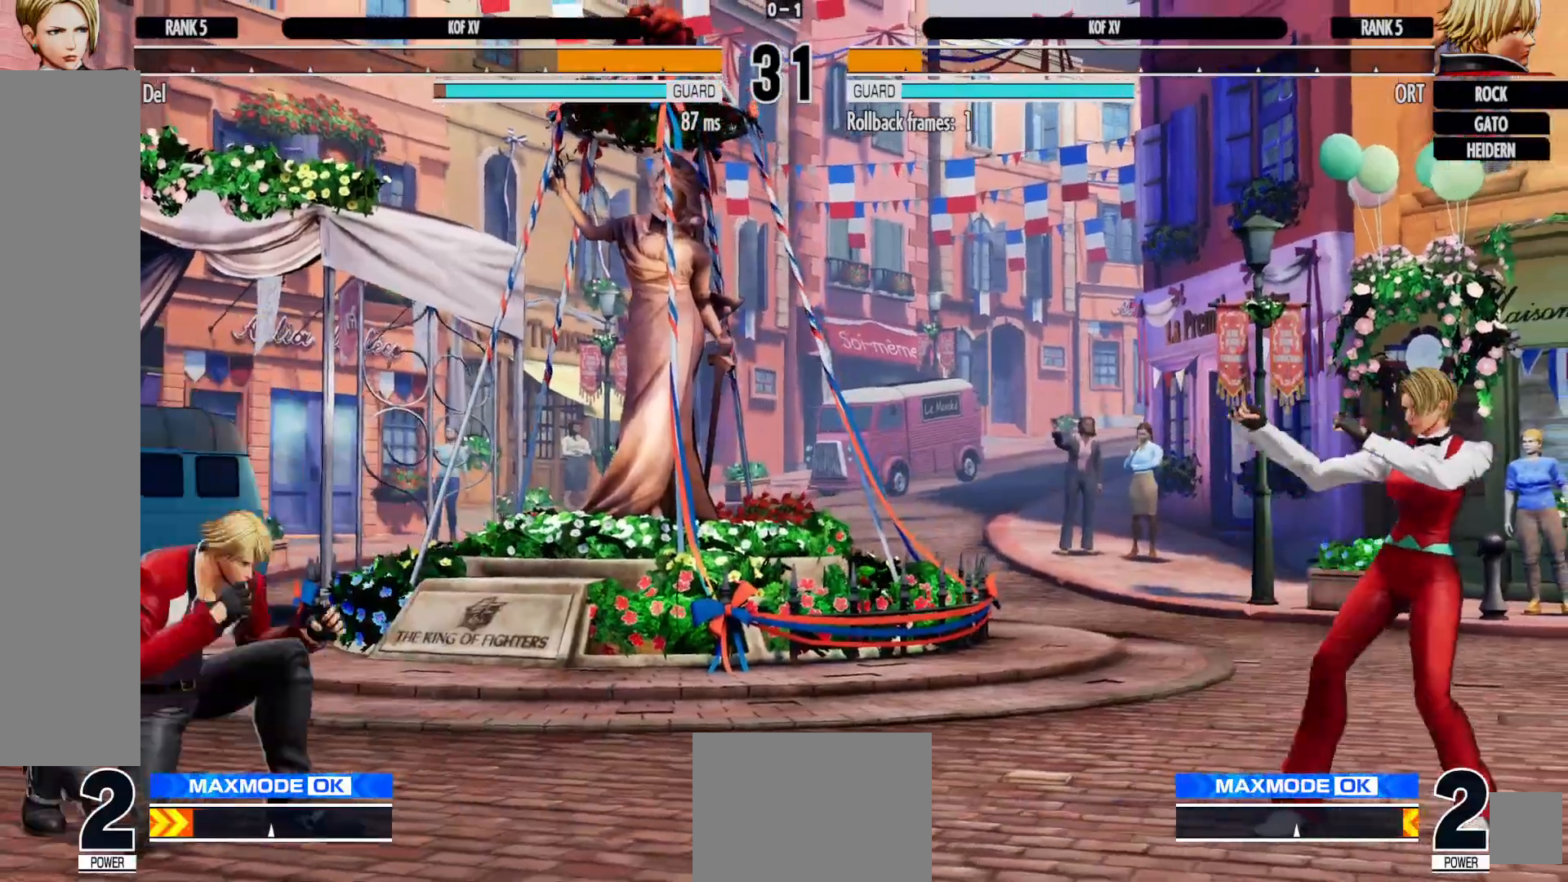
Gameplay with a controller (Xbox layout); each line is a JSON object with the inputs held at the frame after it. "events" lists button and stick changes between this image and that frame as [ms after this image, input, new state], when the widget could be followed in between. Not read: HOME L3 R3.
{"buttons": ["A", "B"], "left_stick": "center", "right_stick": "center", "events": [[67, "DPAD_LEFT", "down"], [233, "A", "down"], [317, "A", "up"], [317, "DPAD_LEFT", "up"], [350, "DPAD_DOWN", "down"], [433, "DPAD_LEFT", "down"], [450, "DPAD_DOWN", "up"], [467, "A", "down"], [483, "B", "down"], [500, "DPAD_LEFT", "up"]]}
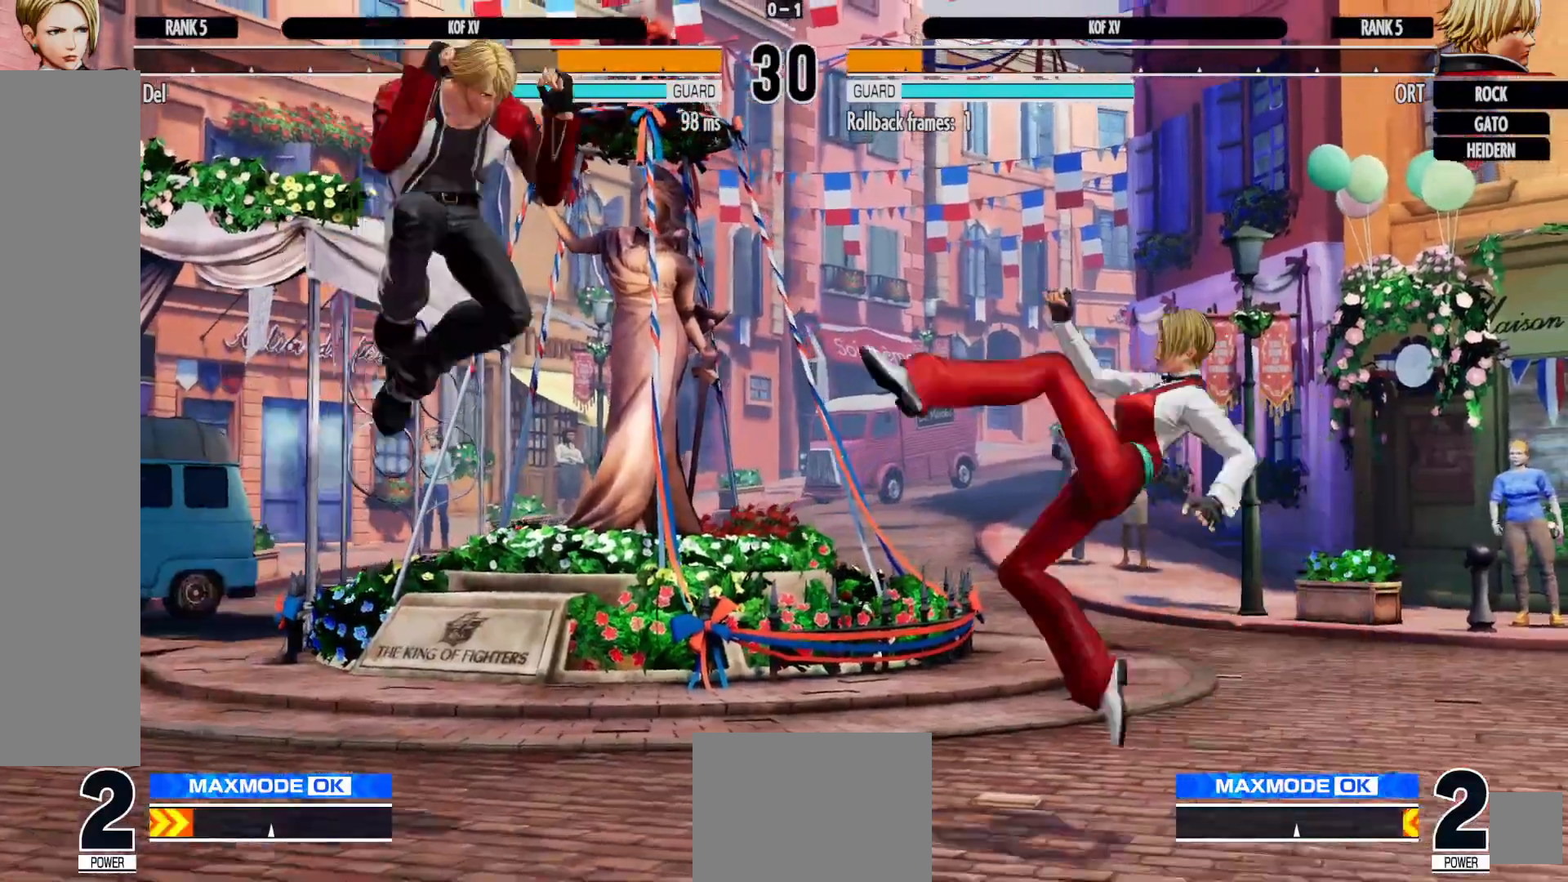
{"buttons": ["DPAD_RIGHT"], "left_stick": "center", "right_stick": "center"}
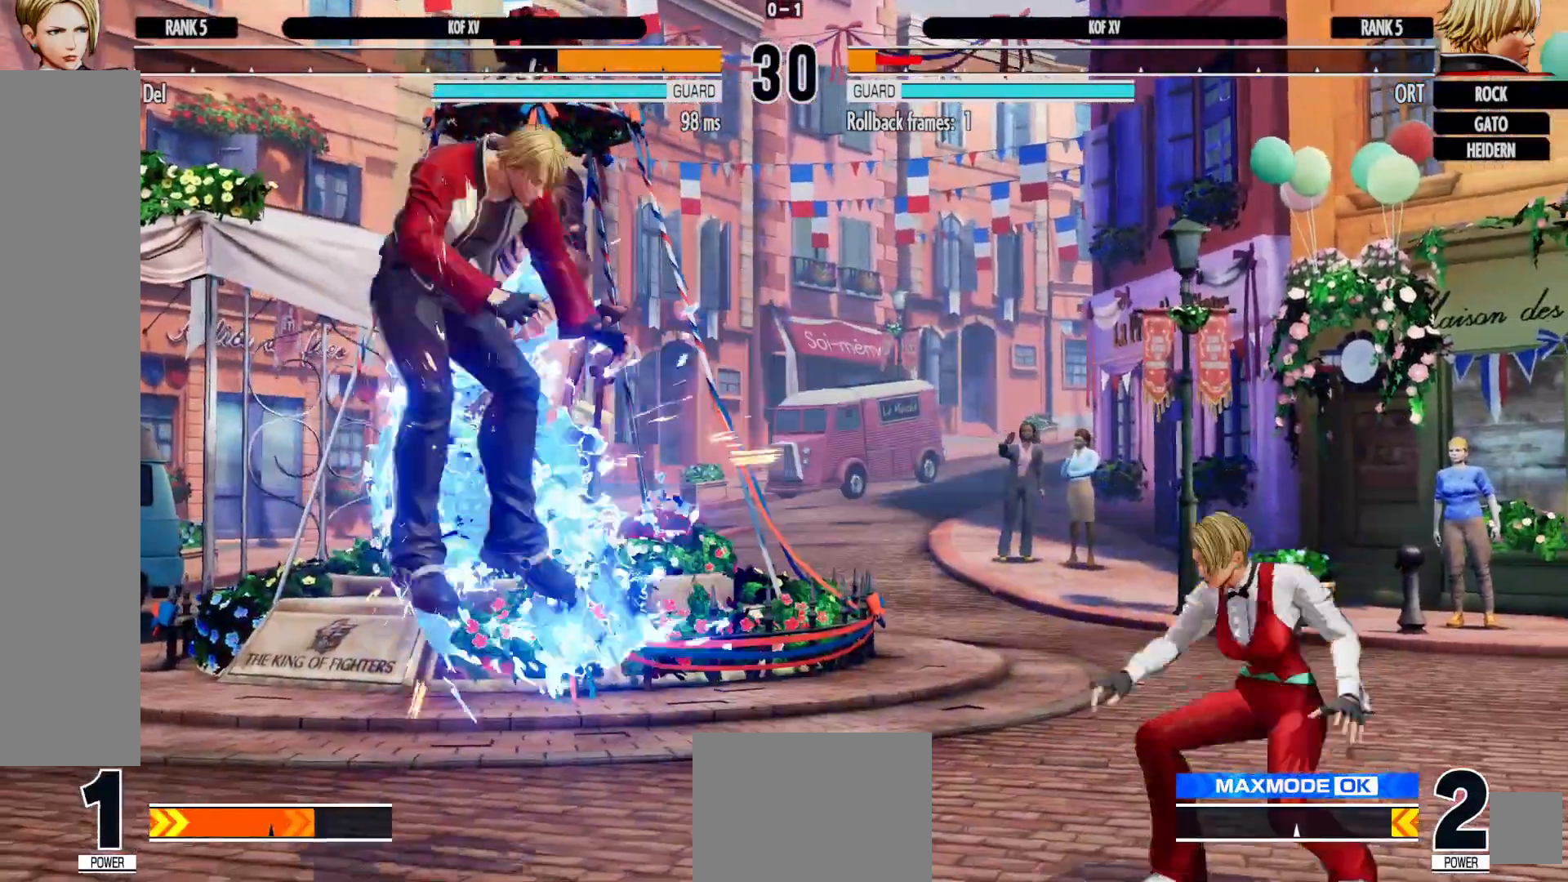
{"buttons": ["DPAD_LEFT"], "left_stick": "center", "right_stick": "center", "events": [[100, "DPAD_RIGHT", "up"], [233, "DPAD_LEFT", "down"], [317, "DPAD_LEFT", "up"], [383, "DPAD_LEFT", "down"]]}
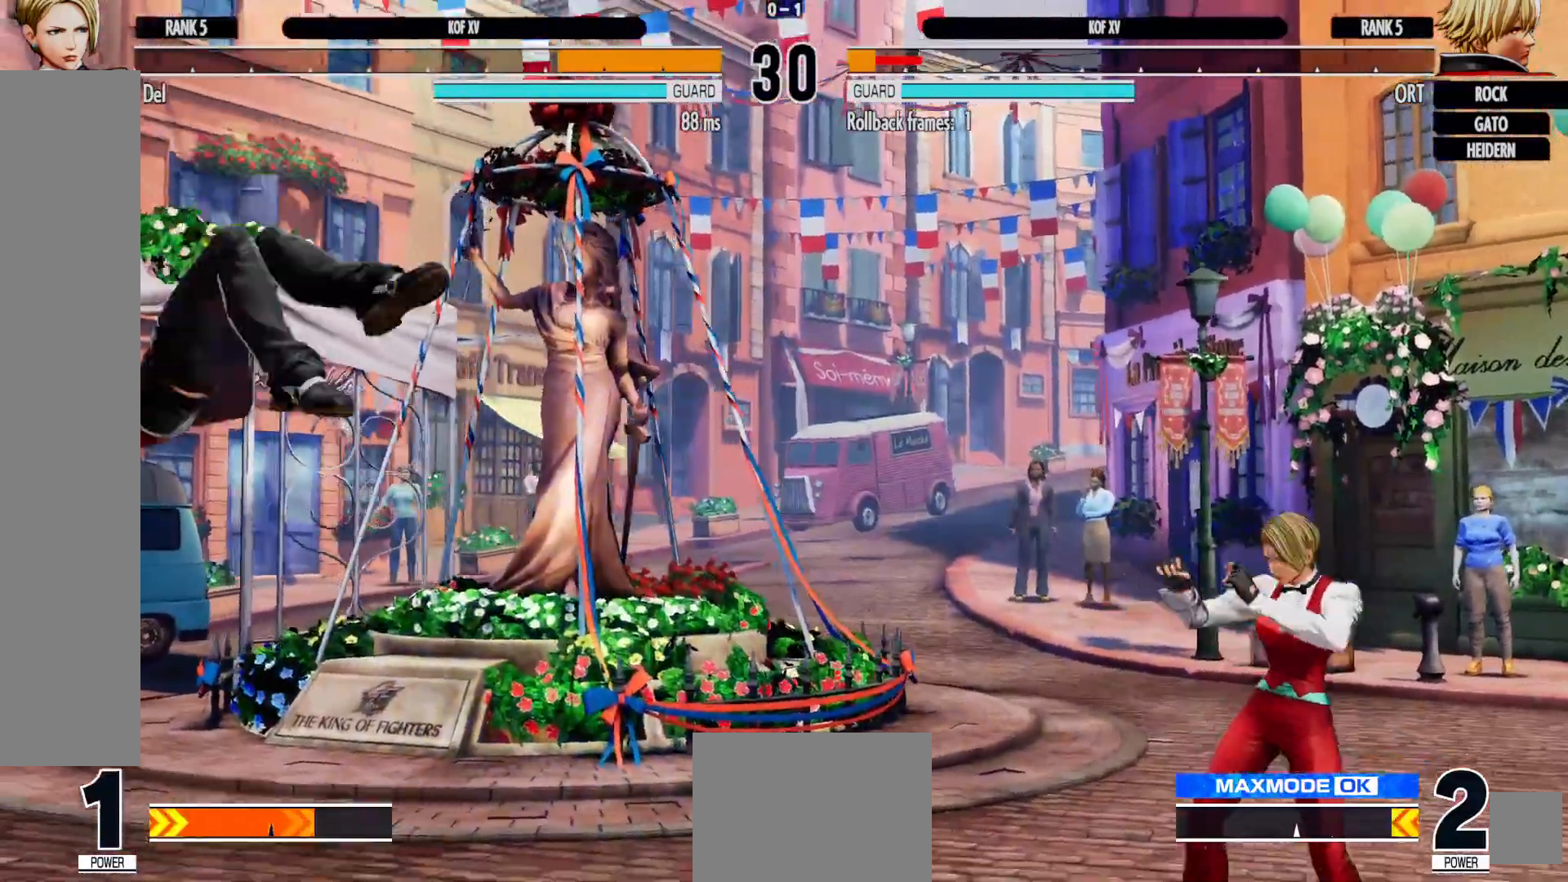
{"buttons": ["DPAD_LEFT"], "left_stick": "center", "right_stick": "center", "events": []}
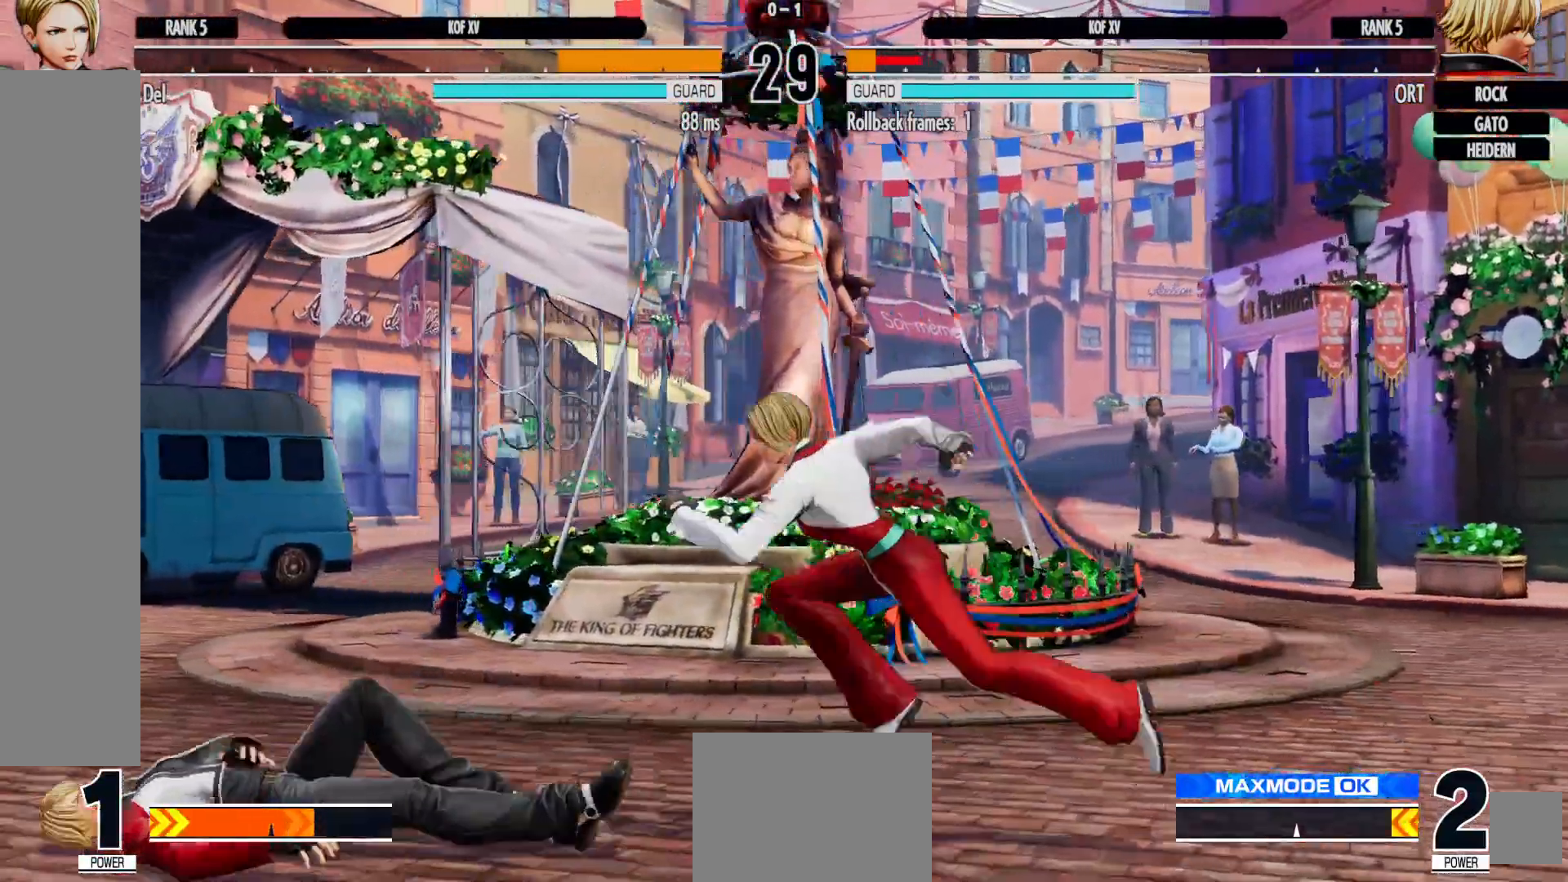
{"buttons": ["DPAD_DOWN", "DPAD_RIGHT"], "left_stick": "center", "right_stick": "center", "events": [[33, "DPAD_LEFT", "up"], [100, "DPAD_RIGHT", "down"], [283, "DPAD_RIGHT", "up"], [300, "DPAD_LEFT", "down"], [483, "DPAD_DOWN", "down"], [500, "DPAD_LEFT", "up"], [500, "DPAD_RIGHT", "down"]]}
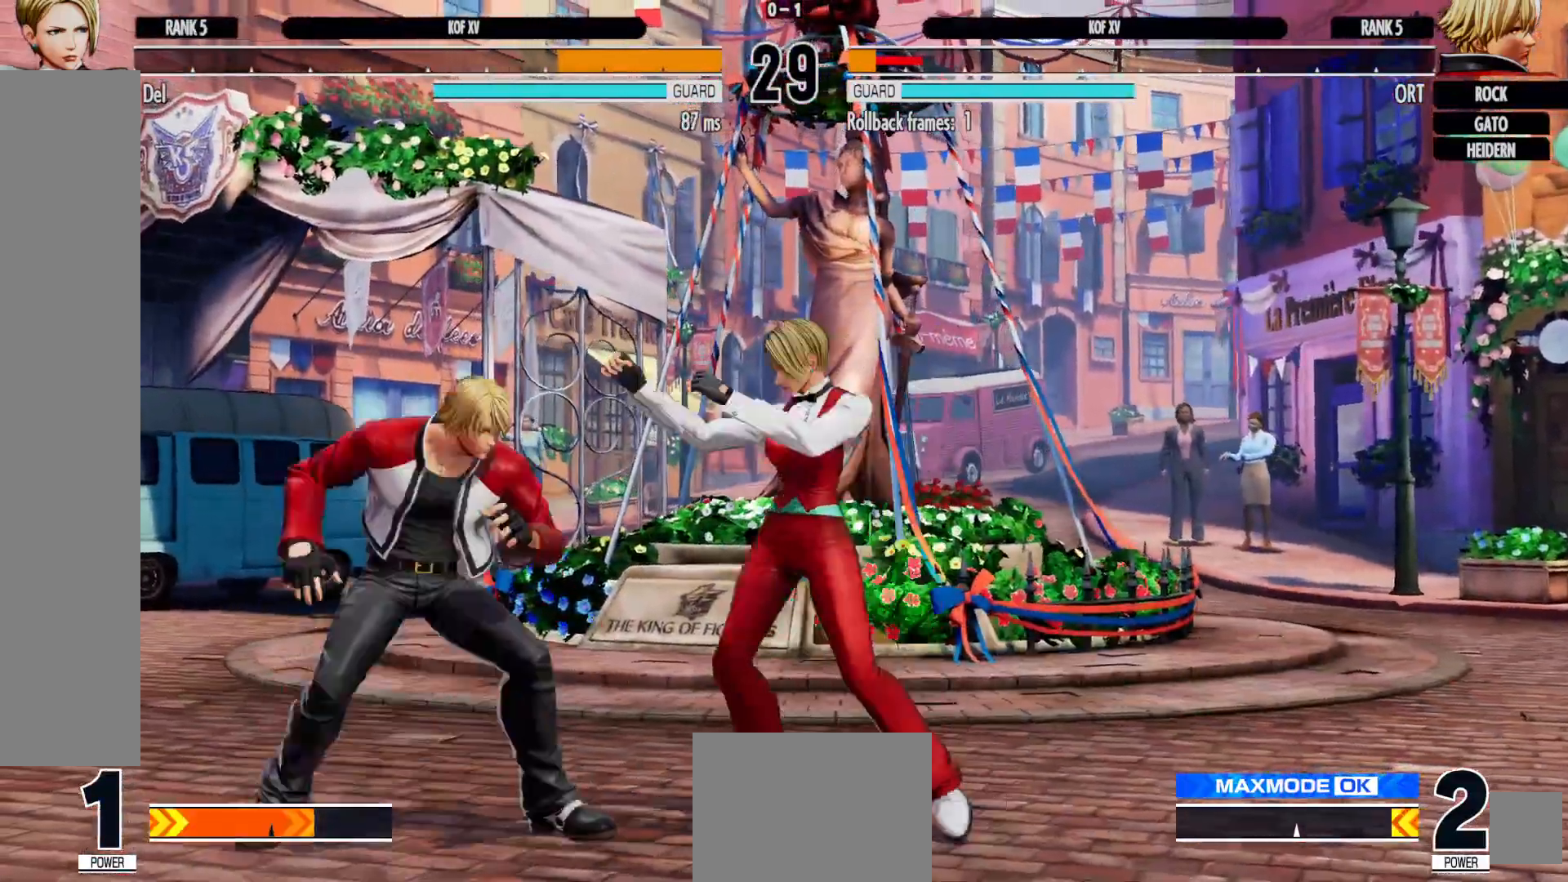
{"buttons": ["DPAD_DOWN", "DPAD_RIGHT"], "left_stick": "center", "right_stick": "center", "events": [[17, "A", "down"], [133, "A", "up"], [200, "A", "down"], [300, "A", "up"], [350, "A", "down"], [467, "A", "up"]]}
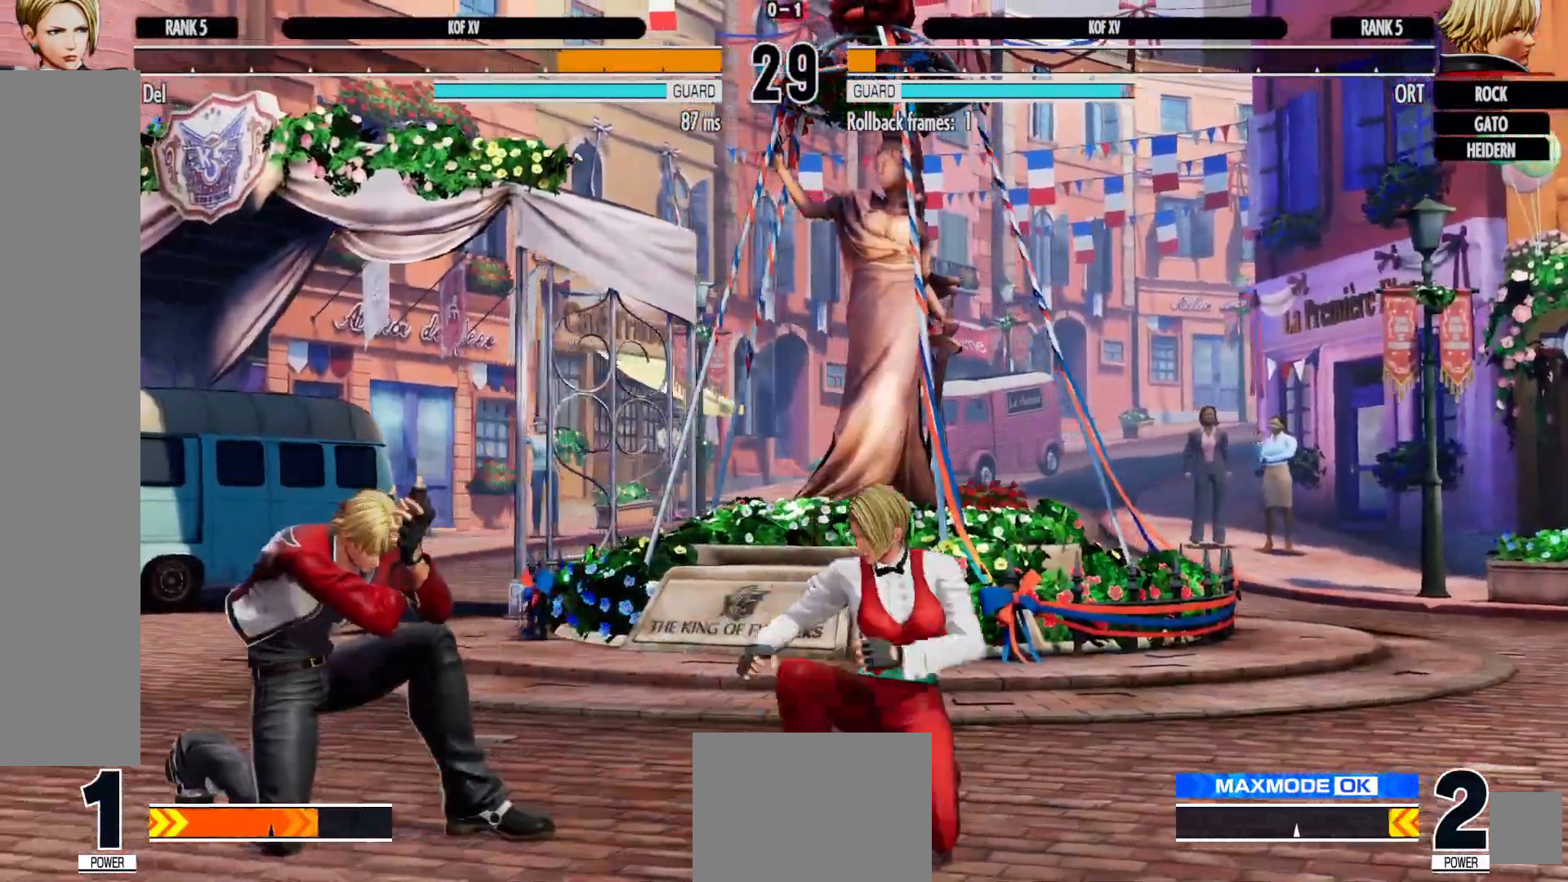
{"buttons": ["DPAD_RIGHT"], "left_stick": "center", "right_stick": "center", "events": [[217, "DPAD_DOWN", "up"]]}
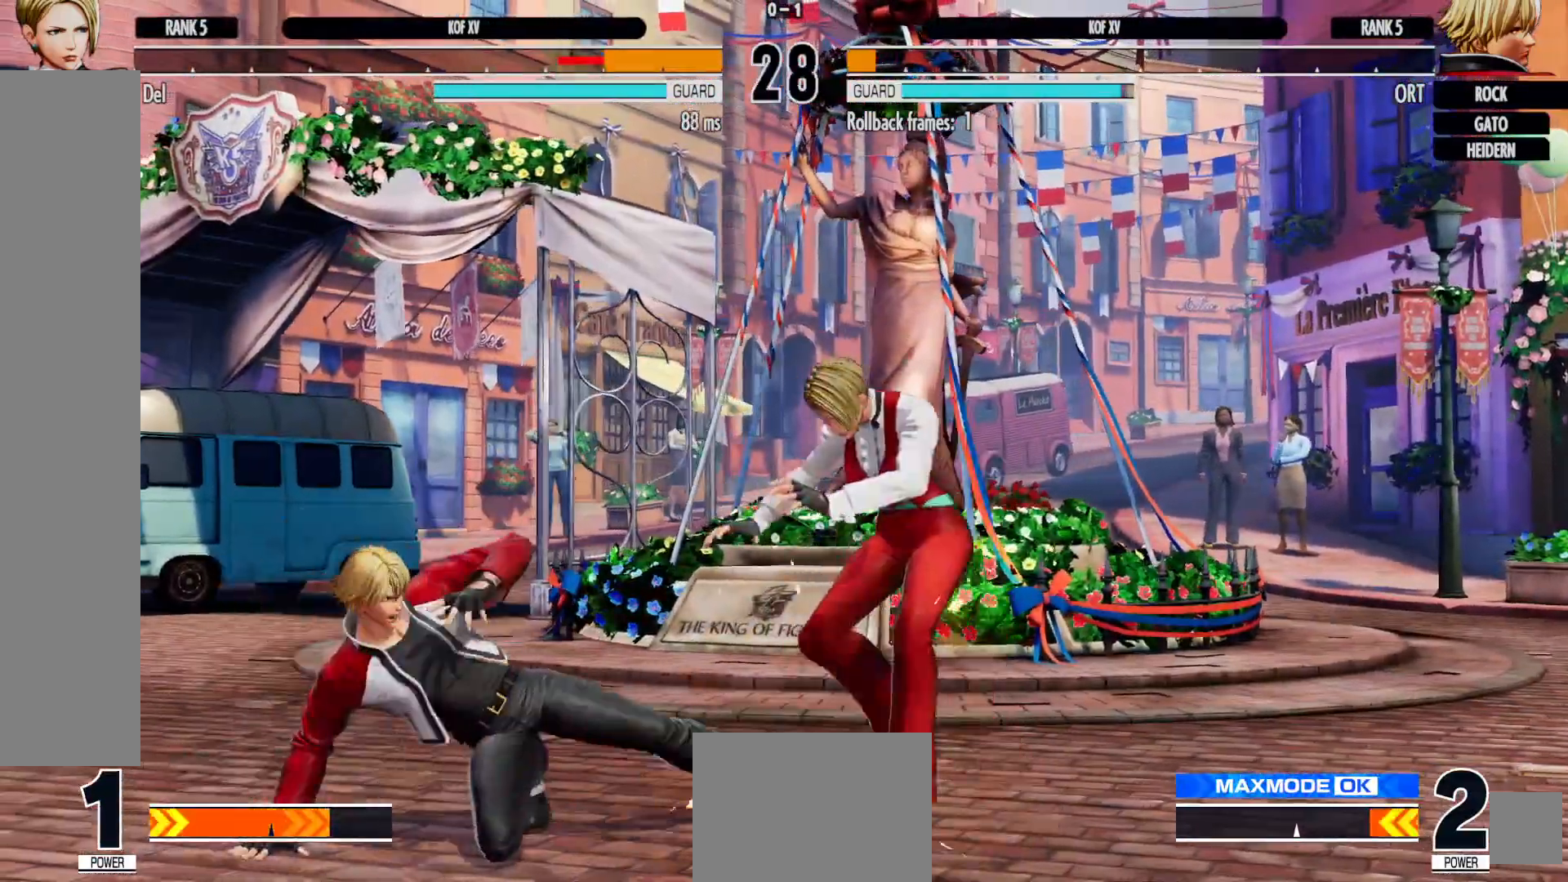
{"buttons": ["DPAD_RIGHT"], "left_stick": "center", "right_stick": "center", "events": [[233, "A", "down"], [250, "X", "down"], [317, "X", "up"], [350, "A", "up"], [383, "A", "down"], [400, "X", "down"], [500, "A", "up"], [500, "X", "up"]]}
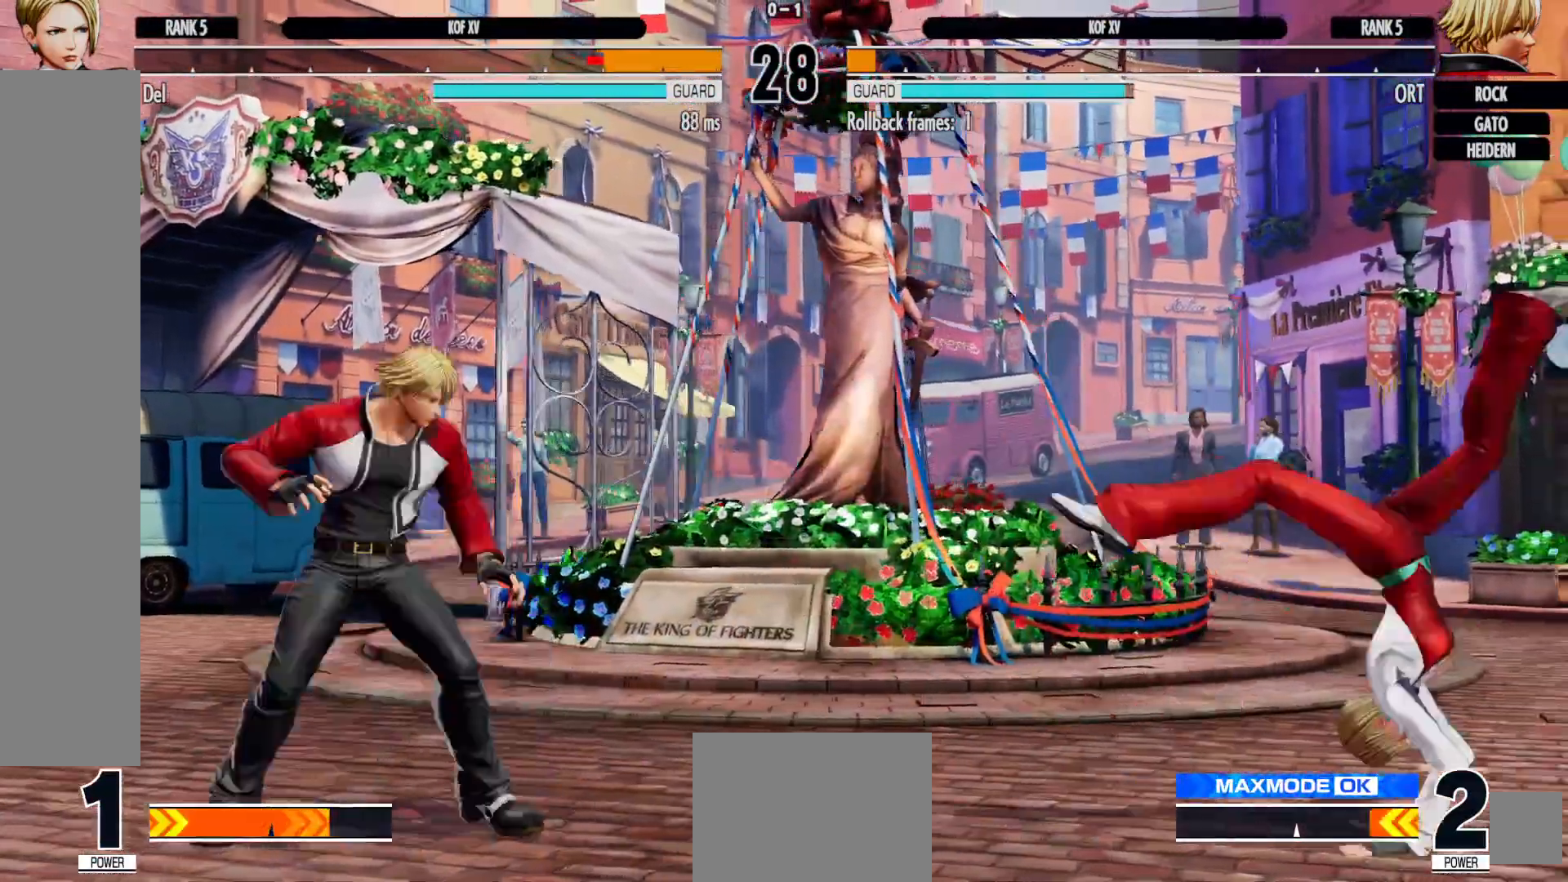
{"buttons": [], "left_stick": "center", "right_stick": "center", "events": [[133, "DPAD_RIGHT", "up"], [250, "DPAD_LEFT", "down"], [383, "B", "down"], [383, "DPAD_DOWN", "down"], [383, "DPAD_LEFT", "up"], [417, "DPAD_DOWN", "up"], [433, "B", "up"]]}
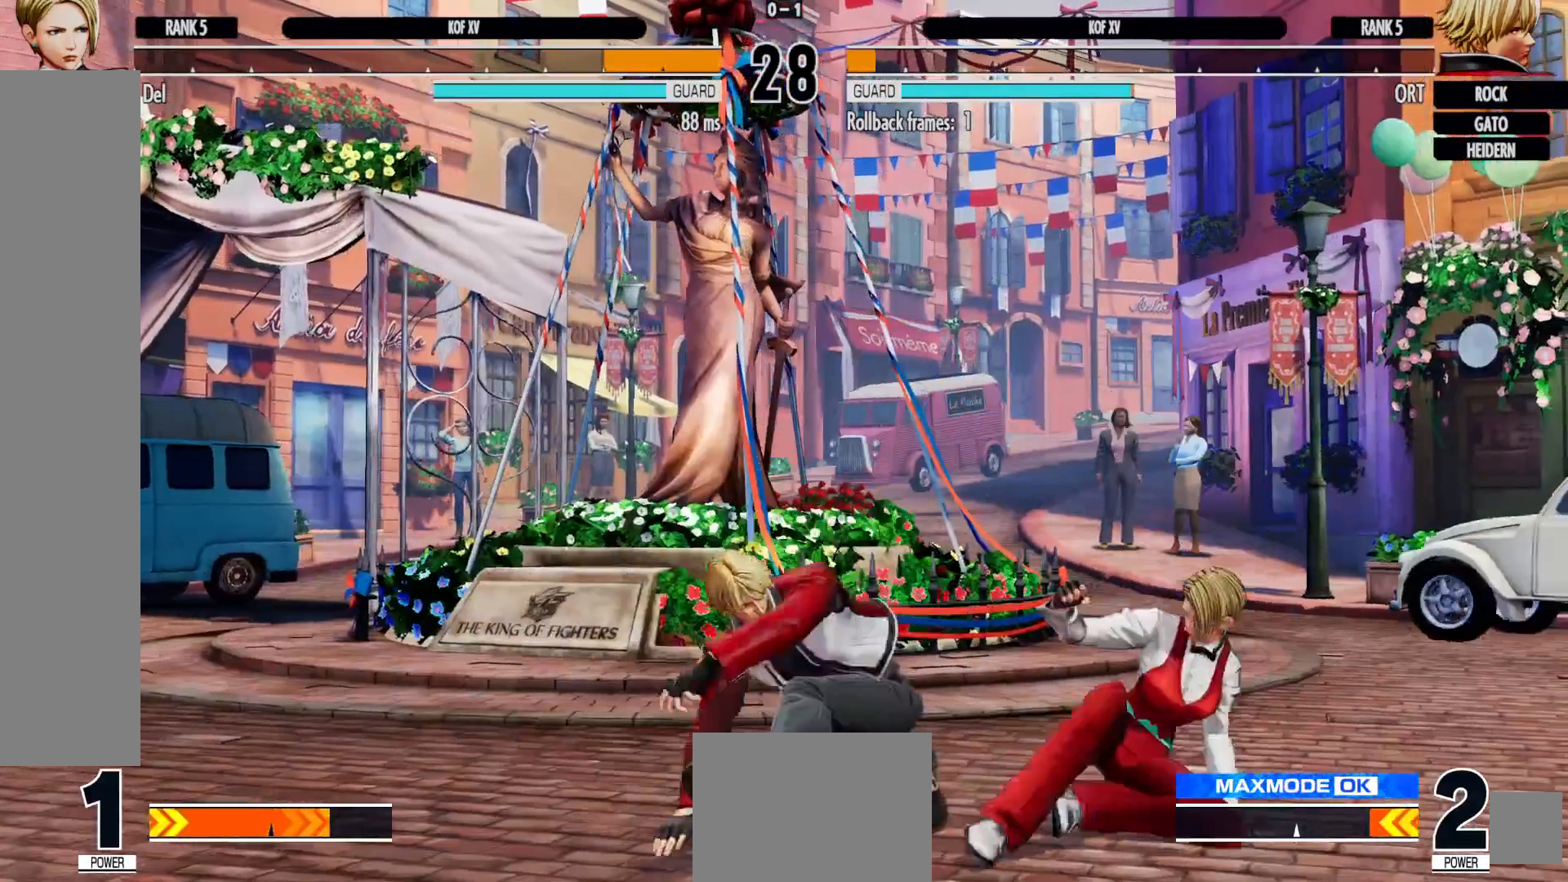
{"buttons": ["DPAD_RIGHT"], "left_stick": "center", "right_stick": "center", "events": [[17, "B", "down"], [117, "B", "up"], [317, "DPAD_RIGHT", "down"]]}
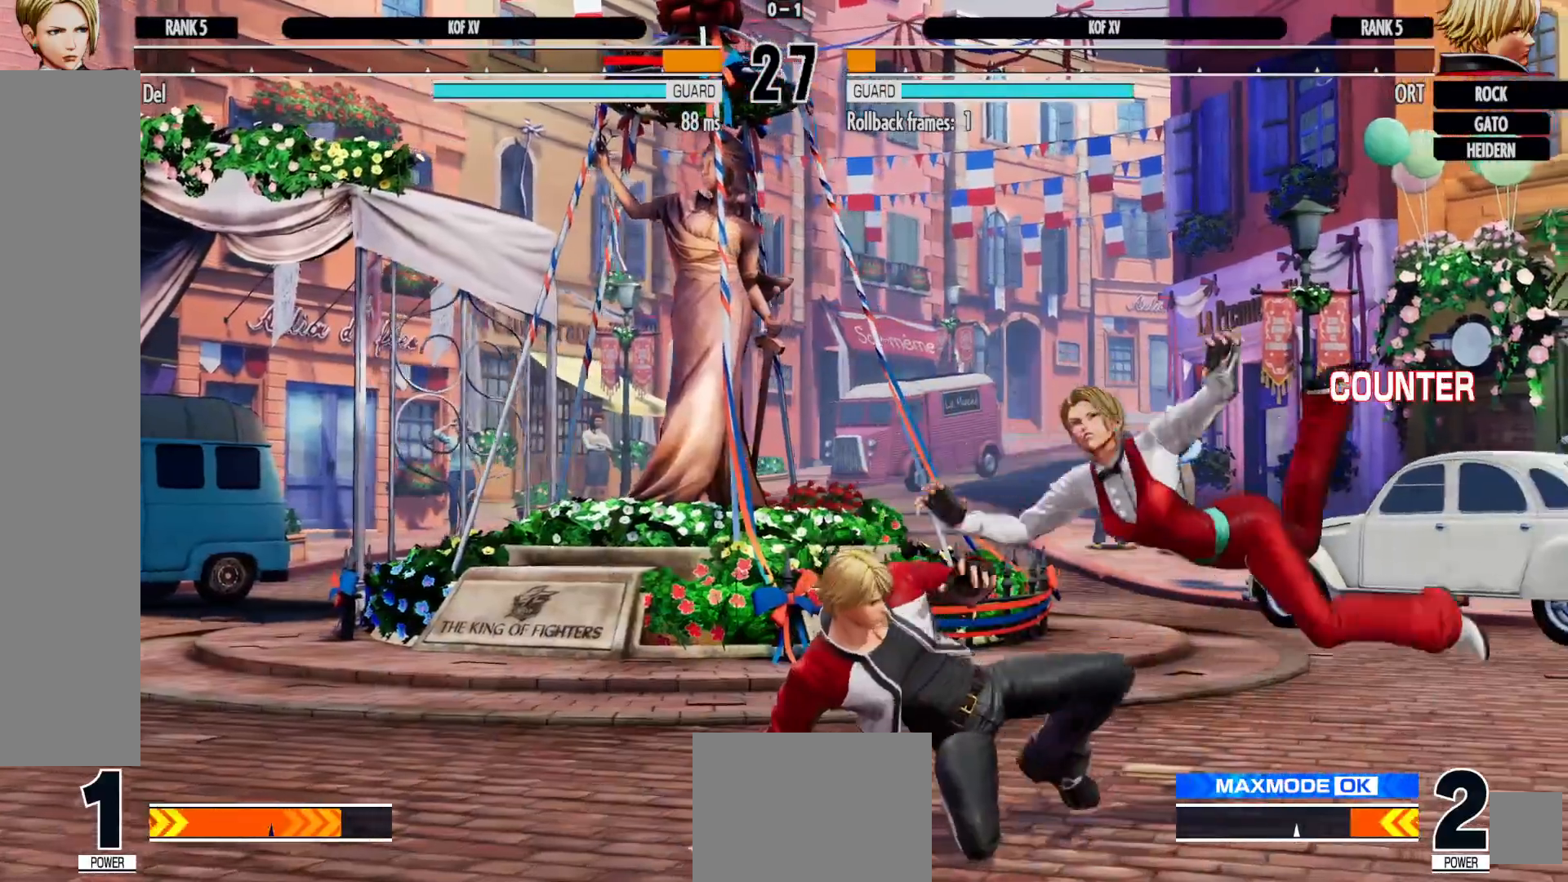
{"buttons": [], "left_stick": "center", "right_stick": "center", "events": [[183, "A", "down"], [200, "X", "down"], [300, "X", "up"], [317, "A", "up"], [450, "DPAD_RIGHT", "up"]]}
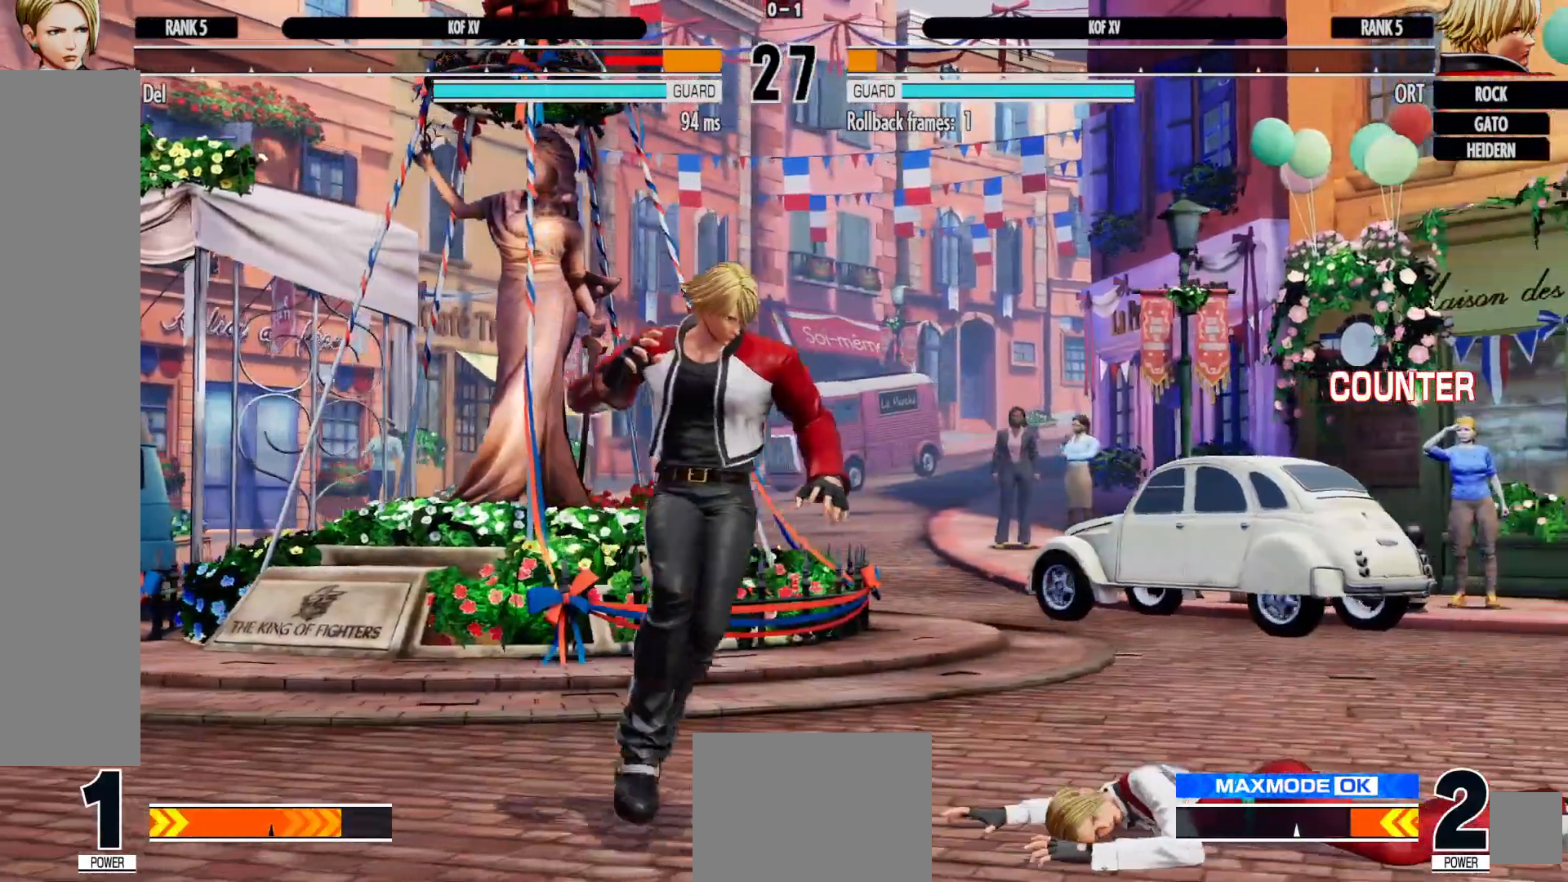
{"buttons": [], "left_stick": "center", "right_stick": "center", "events": [[283, "DPAD_LEFT", "down"], [400, "DPAD_LEFT", "up"]]}
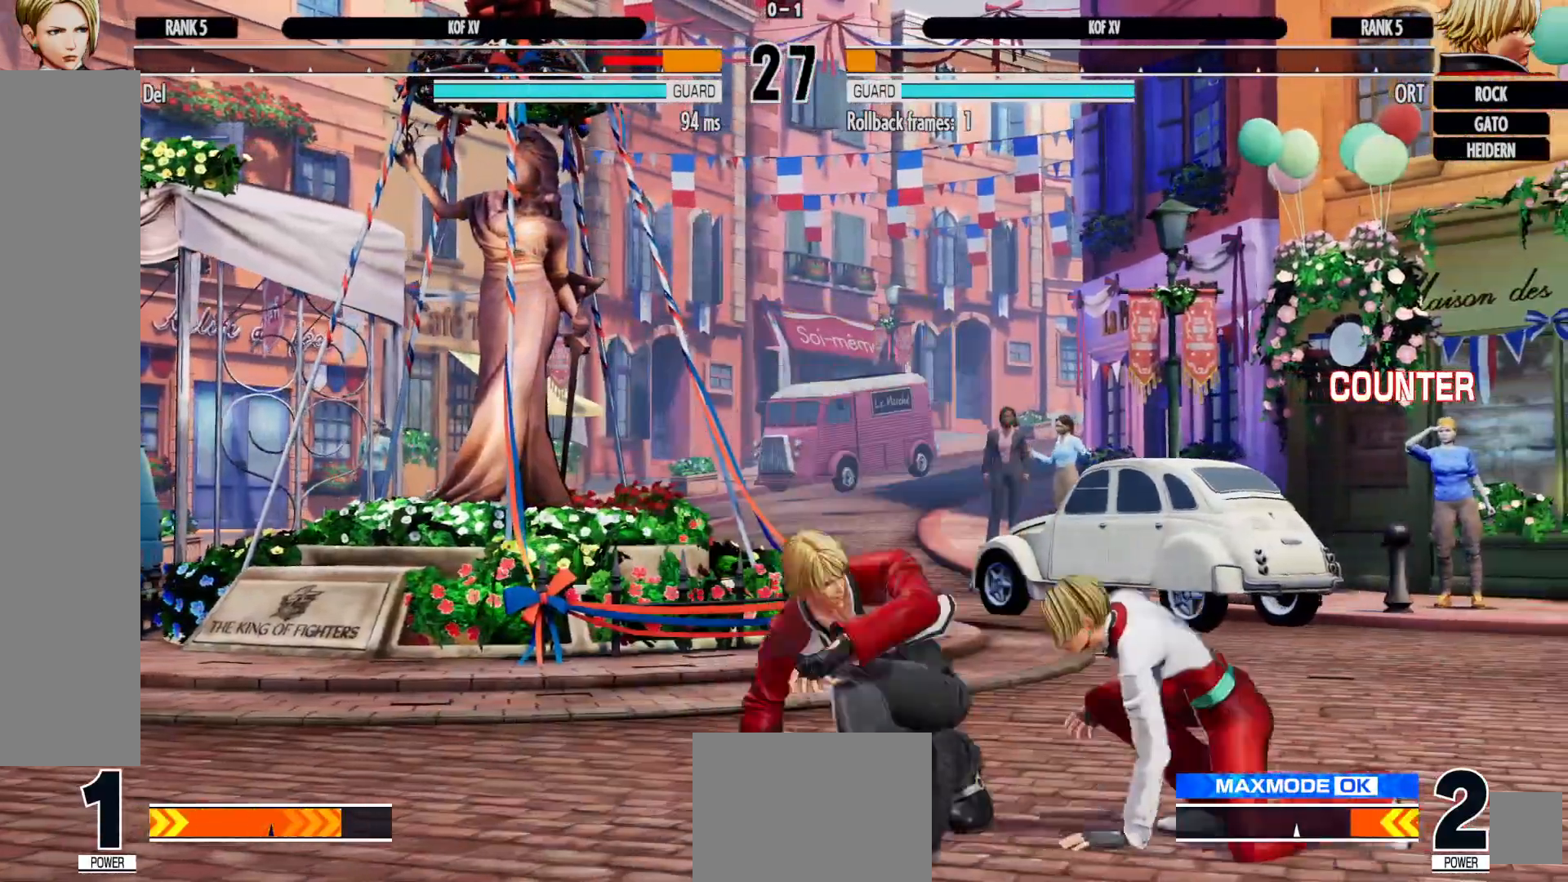
{"buttons": ["DPAD_DOWN", "DPAD_RIGHT"], "left_stick": "center", "right_stick": "center", "events": [[17, "DPAD_RIGHT", "down"], [50, "Y", "down"], [83, "DPAD_DOWN", "down"], [133, "DPAD_DOWN", "up"], [183, "Y", "up"], [450, "DPAD_DOWN", "down"]]}
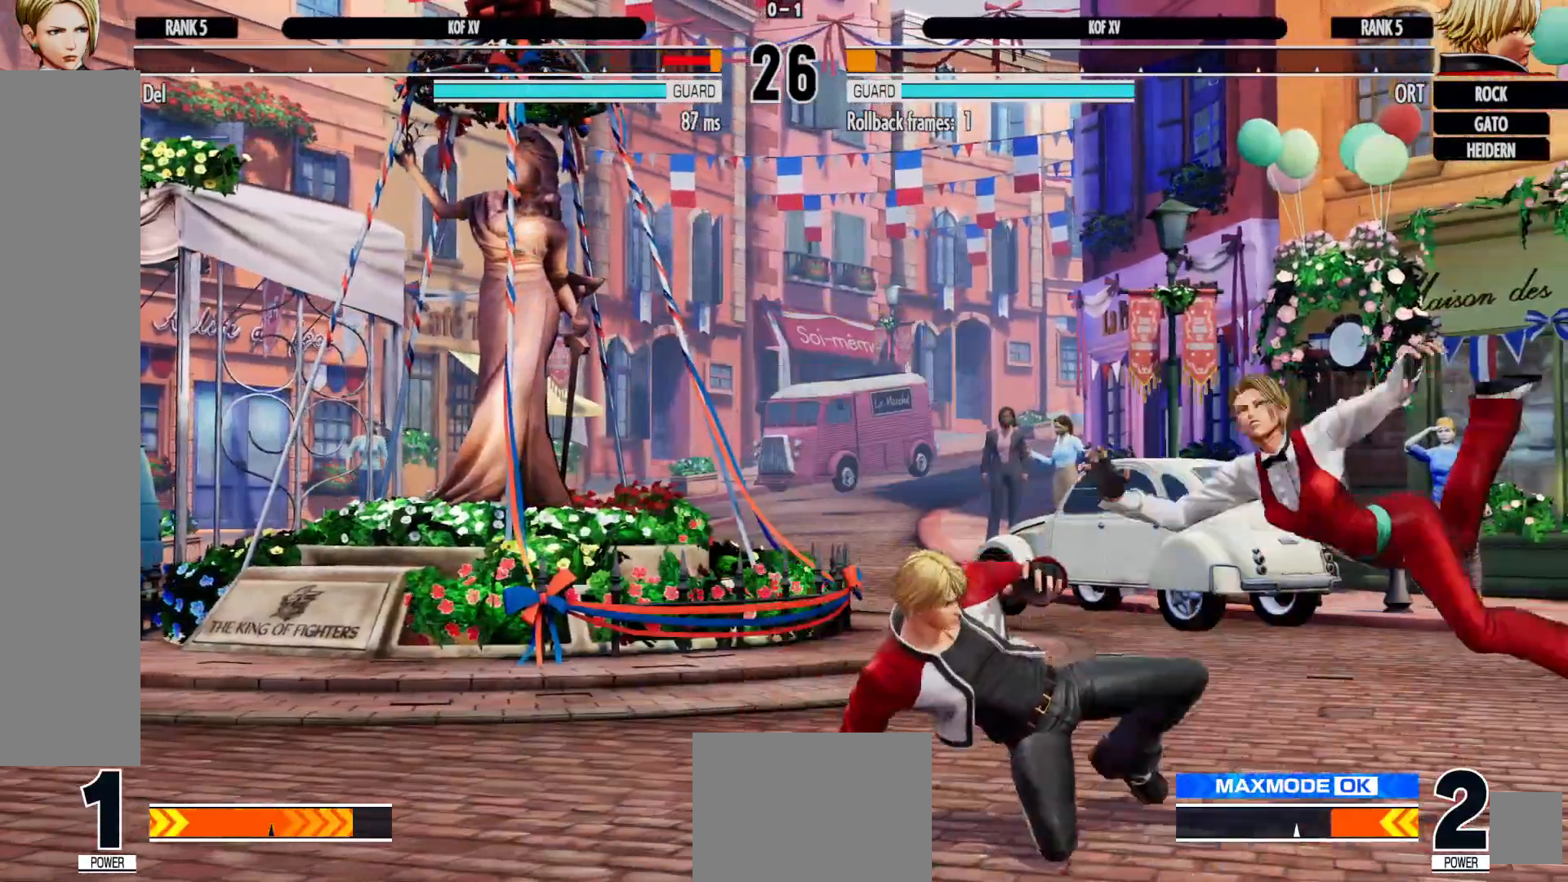
{"buttons": ["A", "X", "DPAD_RIGHT"], "left_stick": "center", "right_stick": "center", "events": [[217, "A", "down"], [217, "X", "down"], [333, "A", "up"], [333, "X", "up"], [433, "A", "down"], [433, "X", "down"], [450, "DPAD_DOWN", "up"]]}
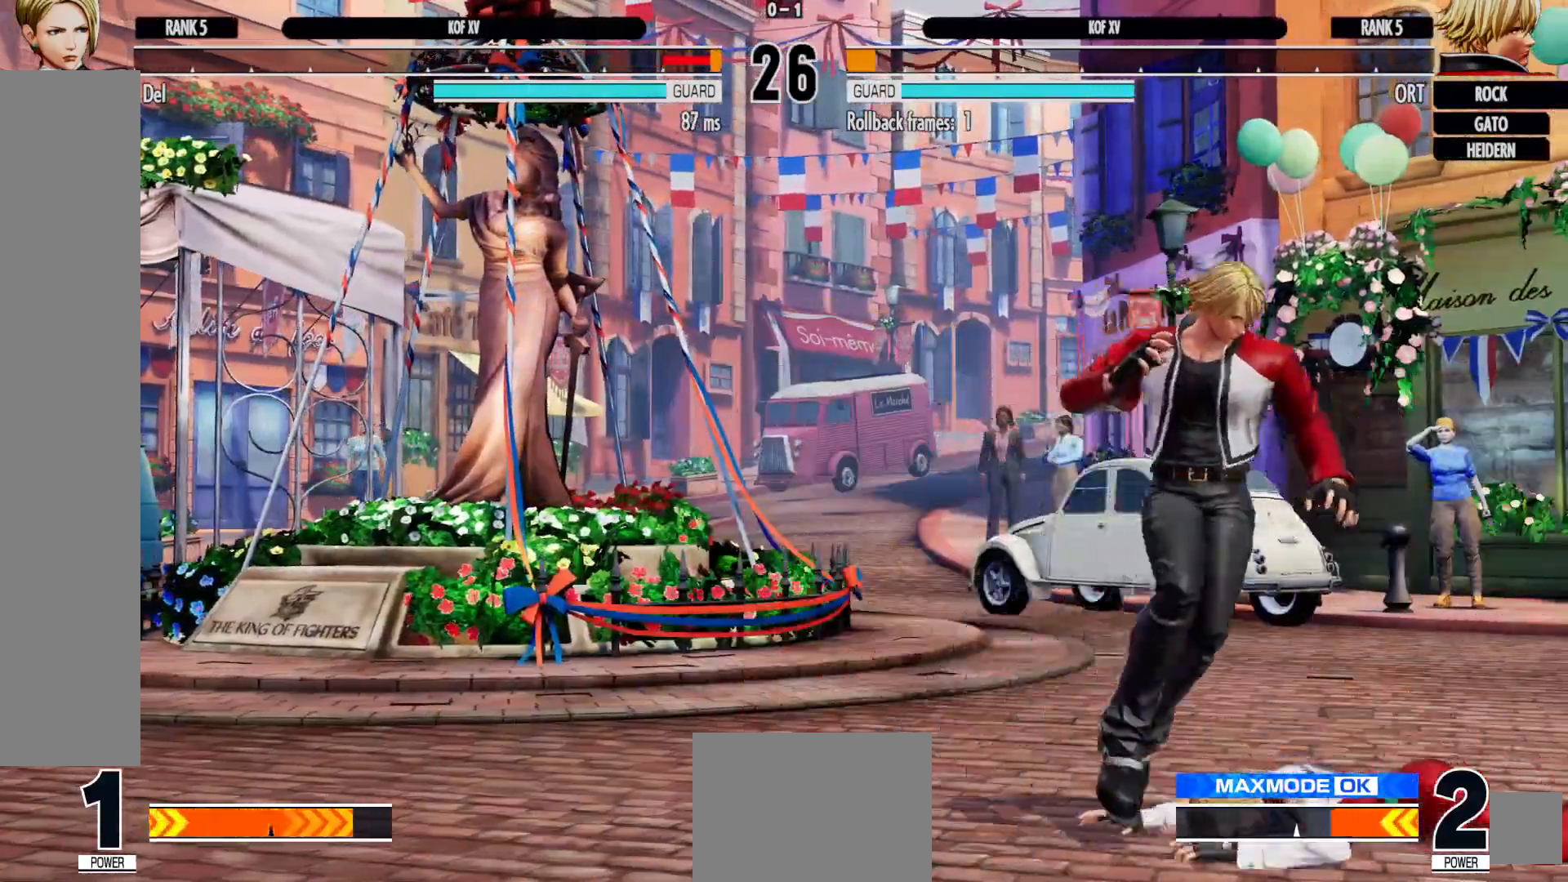
{"buttons": [], "left_stick": "center", "right_stick": "center", "events": [[33, "X", "up"], [83, "A", "up"], [183, "DPAD_RIGHT", "up"], [317, "DPAD_LEFT", "down"], [483, "DPAD_LEFT", "up"]]}
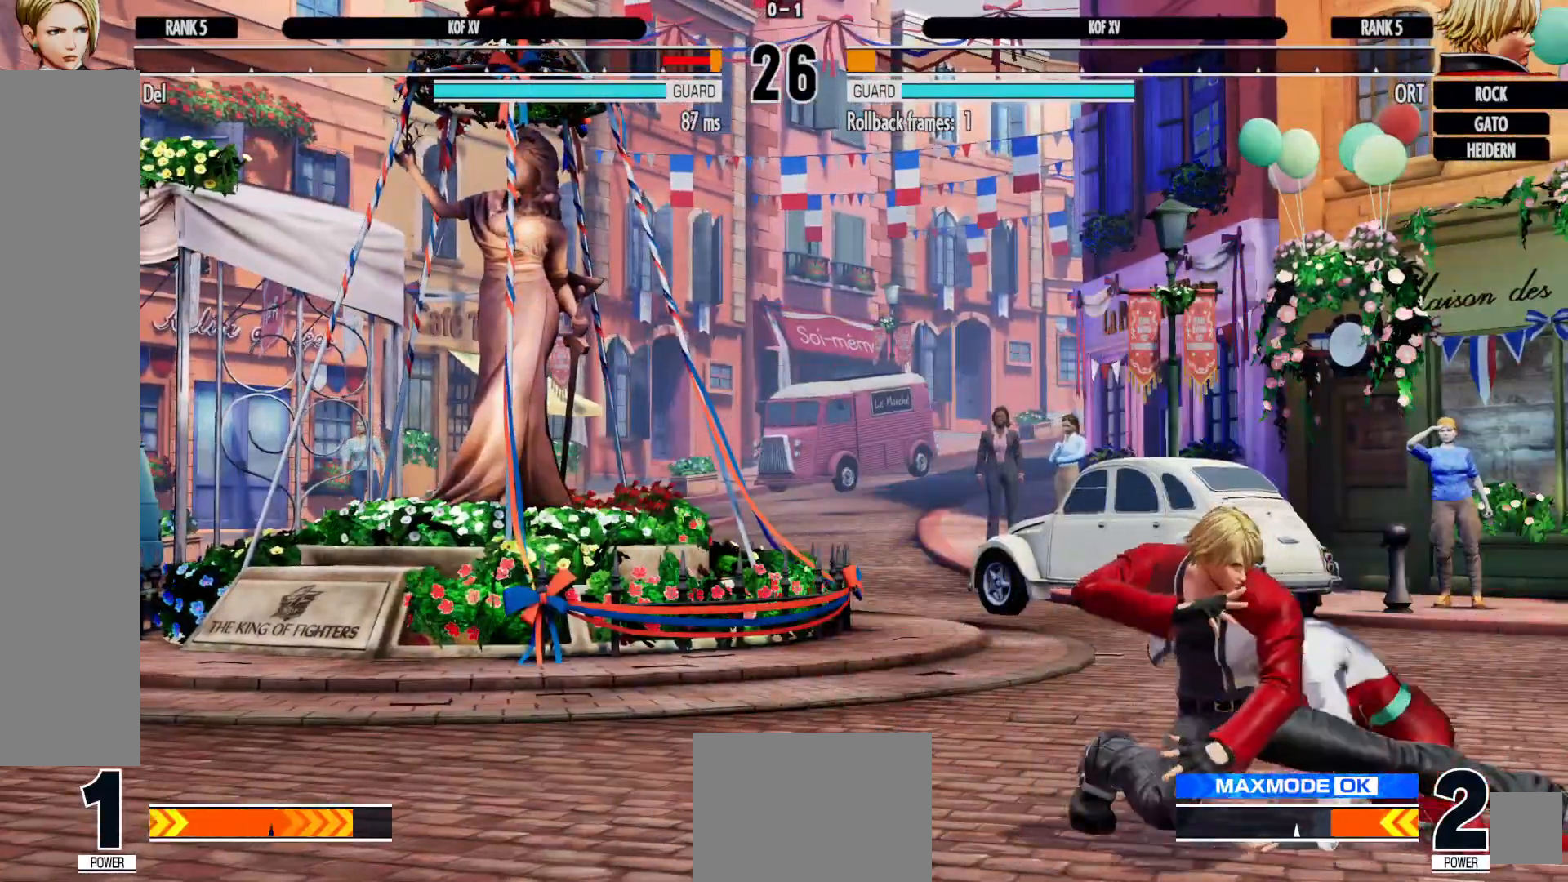
{"buttons": ["DPAD_DOWN", "DPAD_RIGHT"], "left_stick": "center", "right_stick": "center", "events": [[33, "DPAD_RIGHT", "down"], [133, "Y", "down"], [283, "Y", "up"], [333, "Y", "down"], [383, "DPAD_DOWN", "down"], [433, "Y", "up"]]}
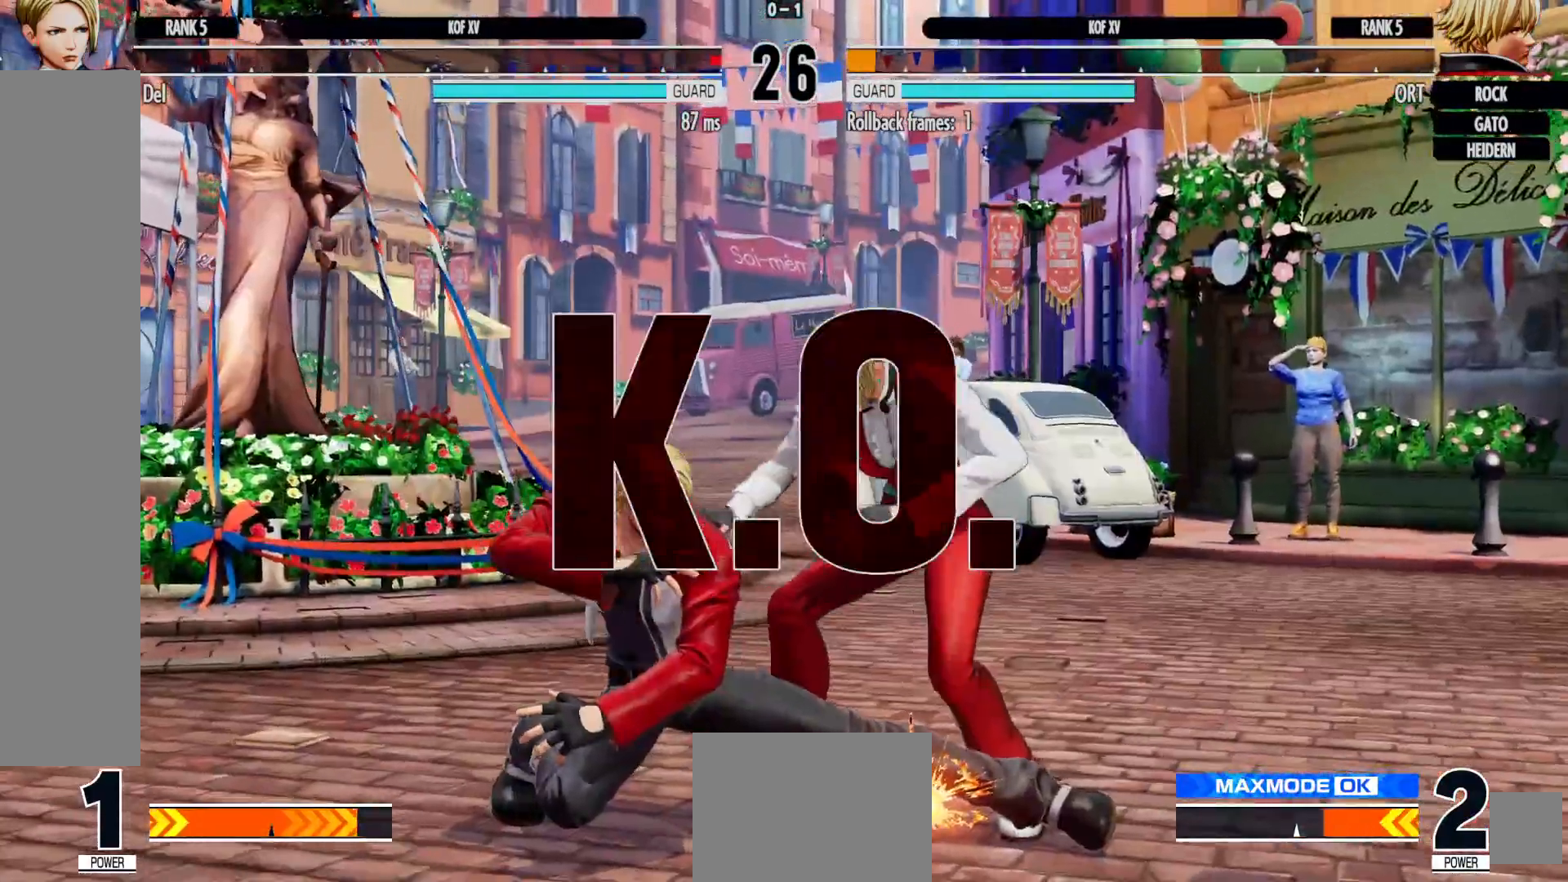
{"buttons": [], "left_stick": "center", "right_stick": "center", "events": [[133, "DPAD_DOWN", "up"], [183, "DPAD_RIGHT", "up"]]}
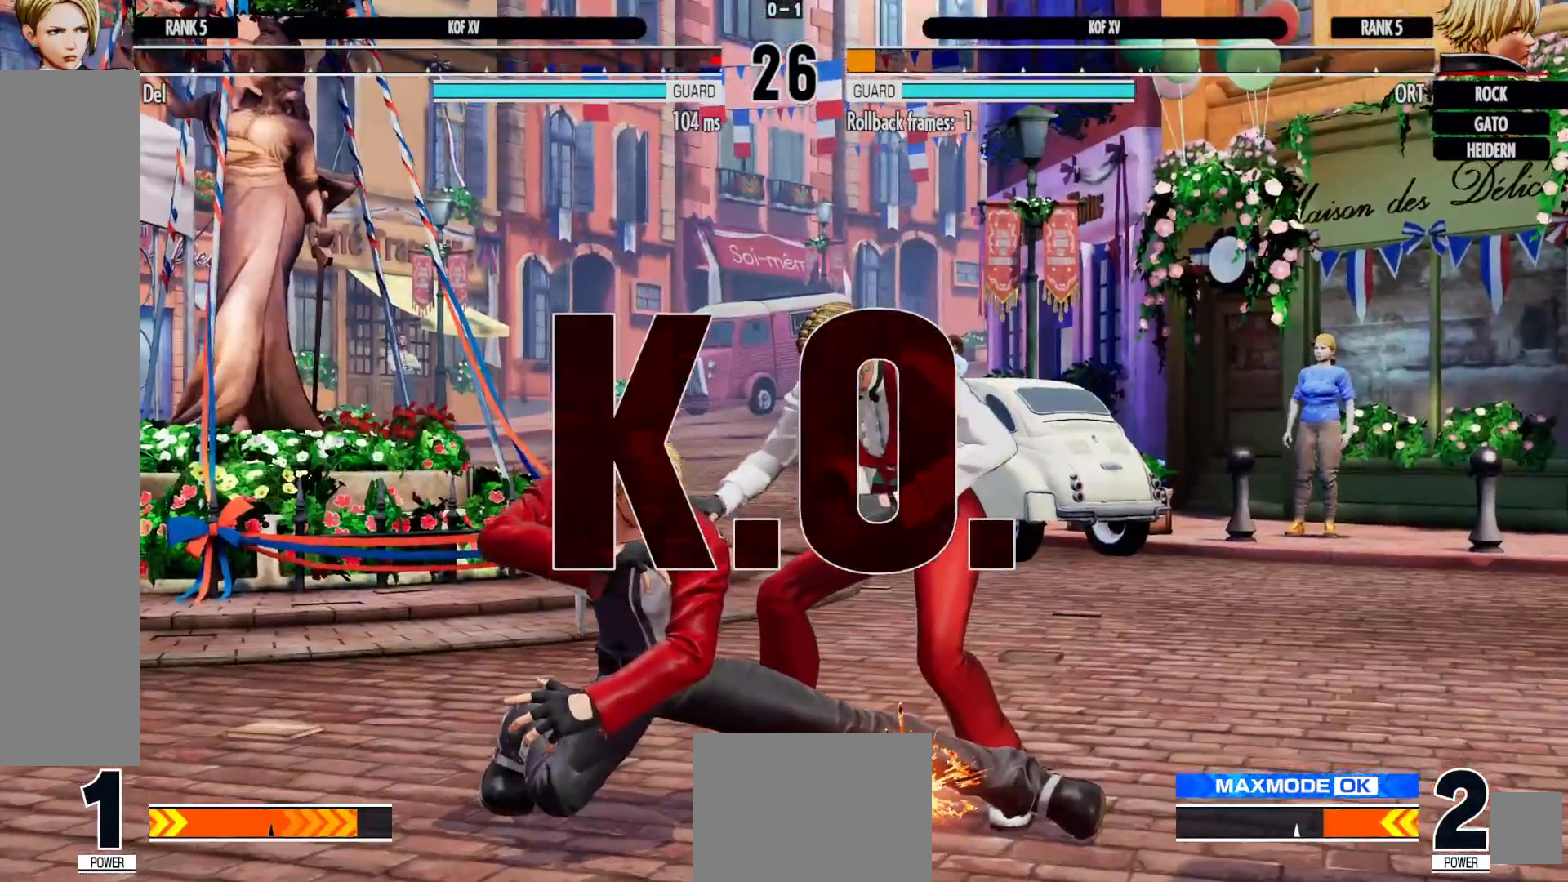
{"buttons": [], "left_stick": "center", "right_stick": "center", "events": []}
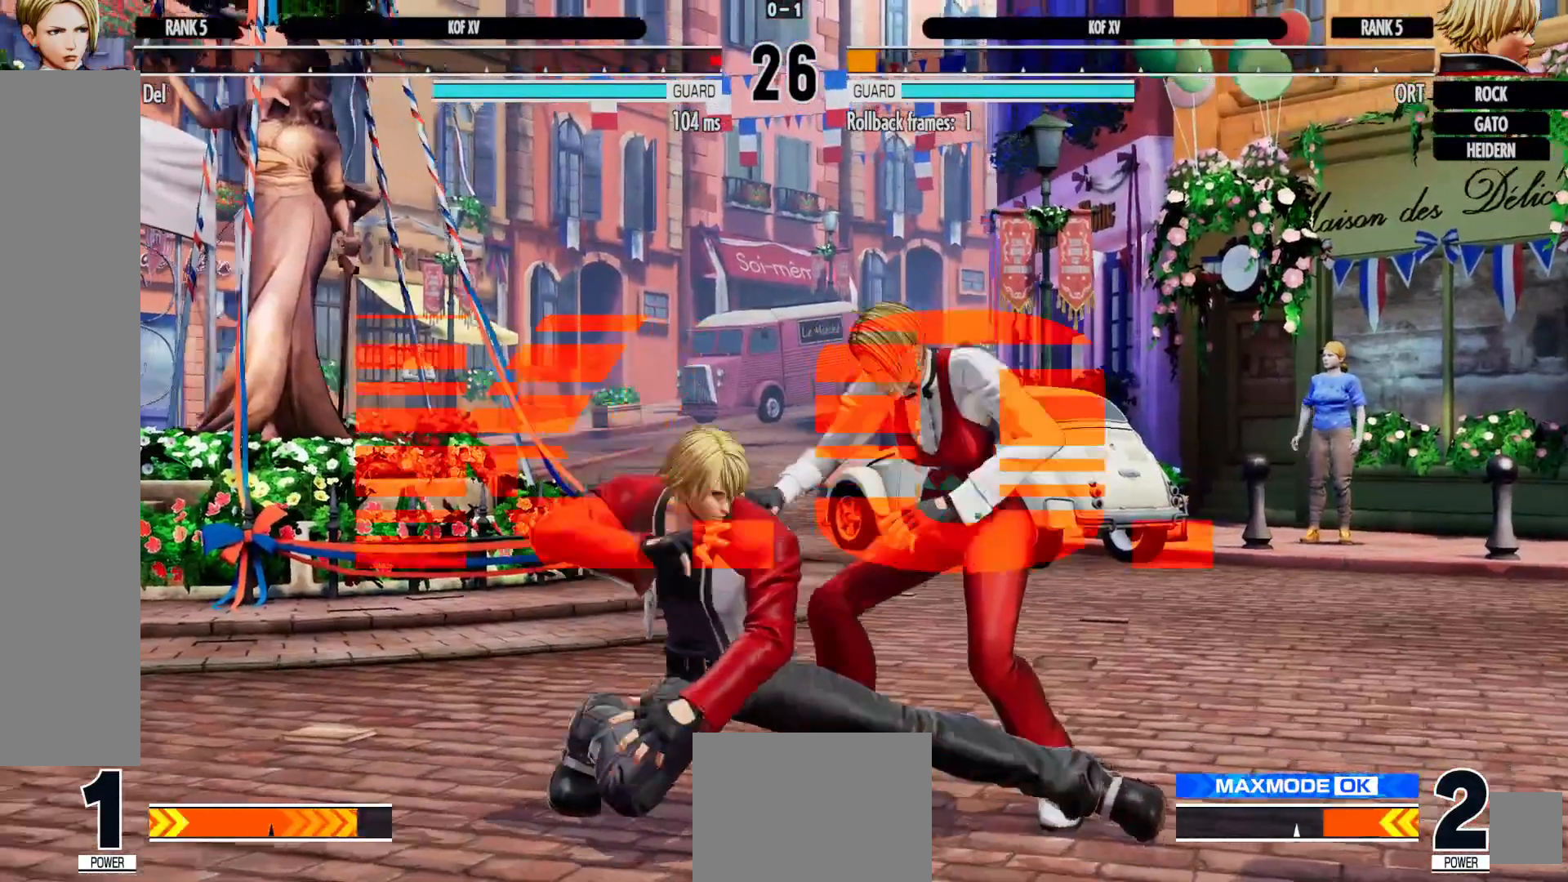
{"buttons": [], "left_stick": "center", "right_stick": "center", "events": []}
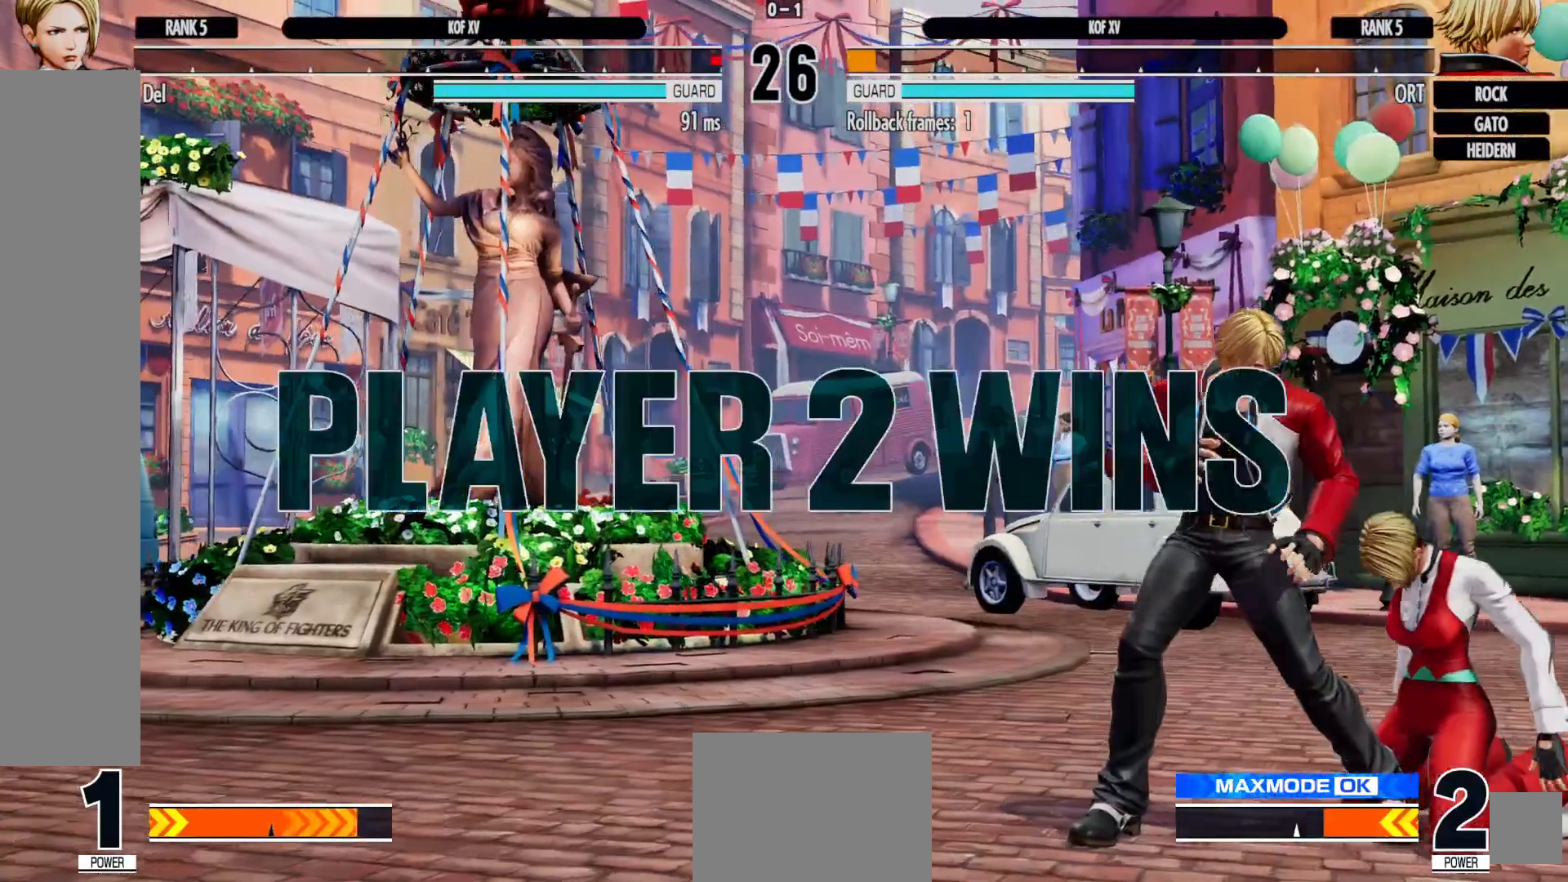
{"buttons": [], "left_stick": "center", "right_stick": "center", "events": []}
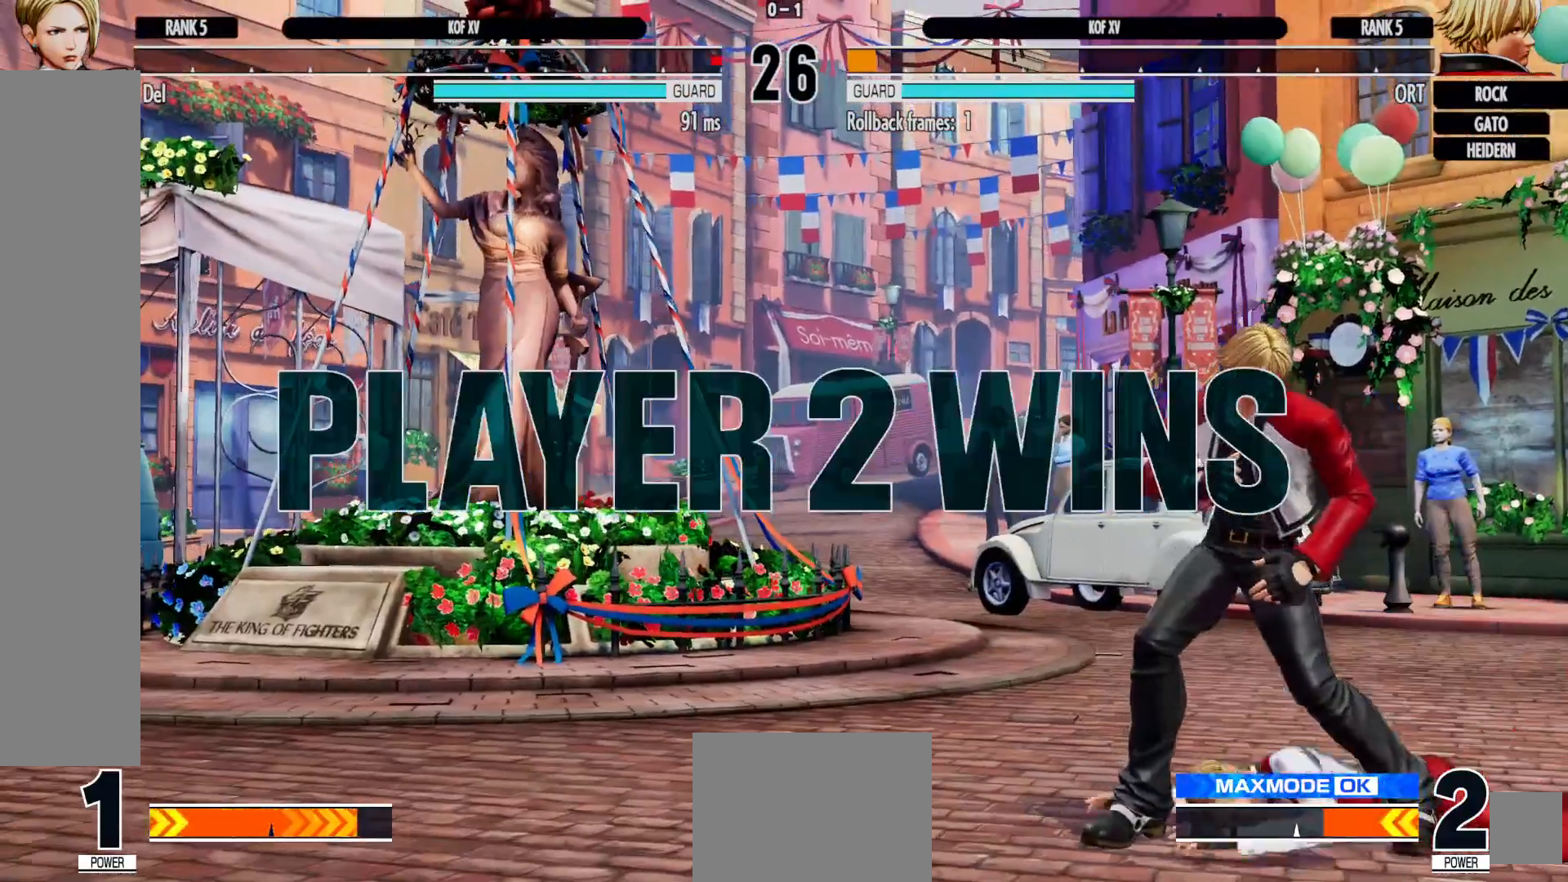
{"buttons": [], "left_stick": "center", "right_stick": "center", "events": []}
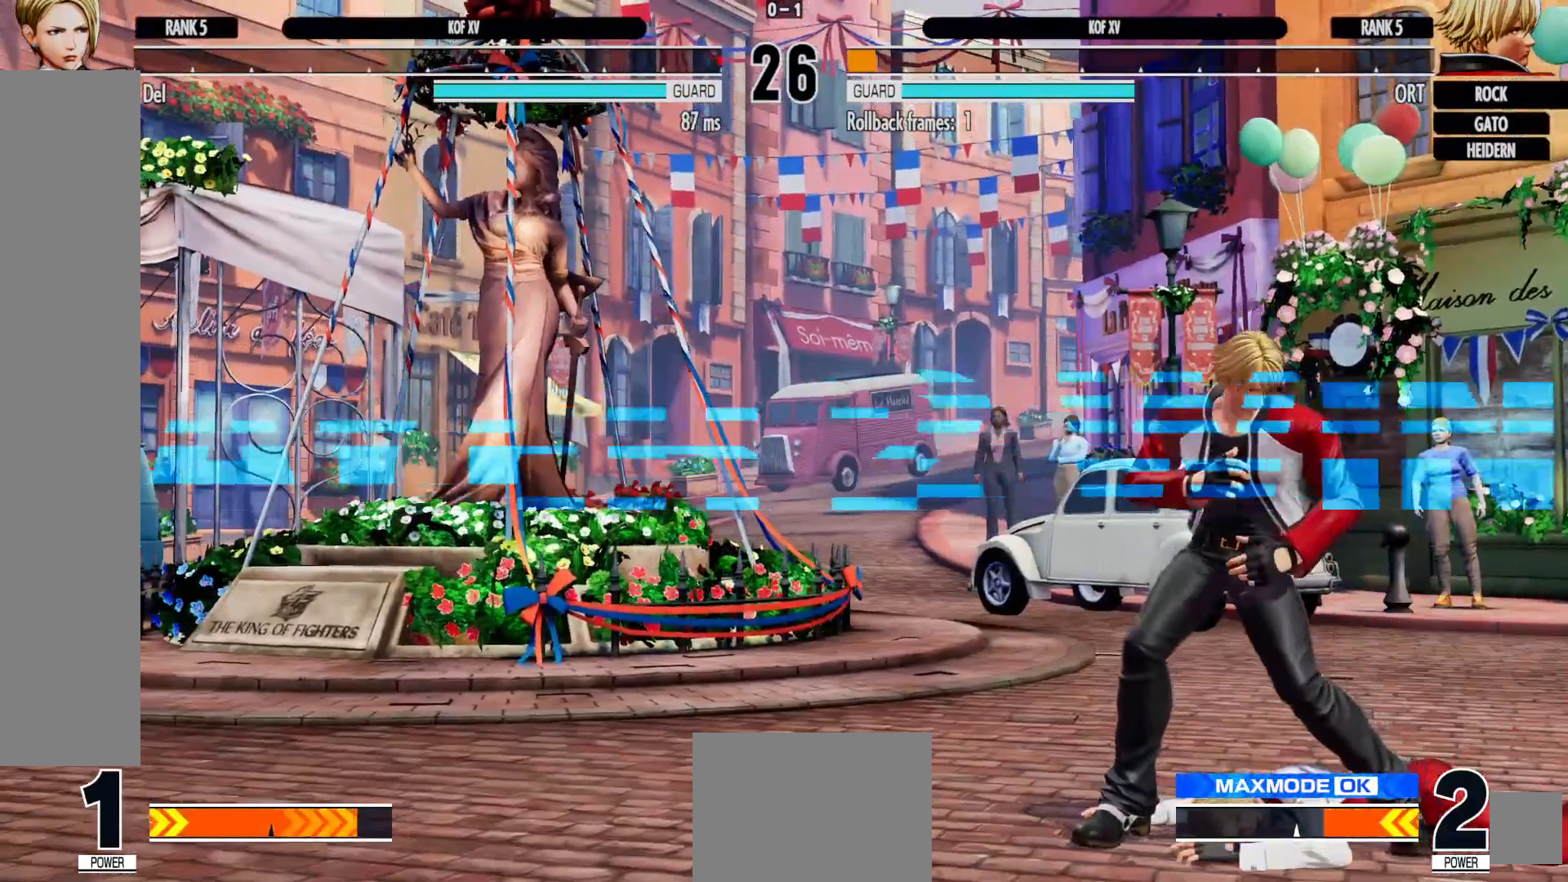
{"buttons": [], "left_stick": "center", "right_stick": "center", "events": []}
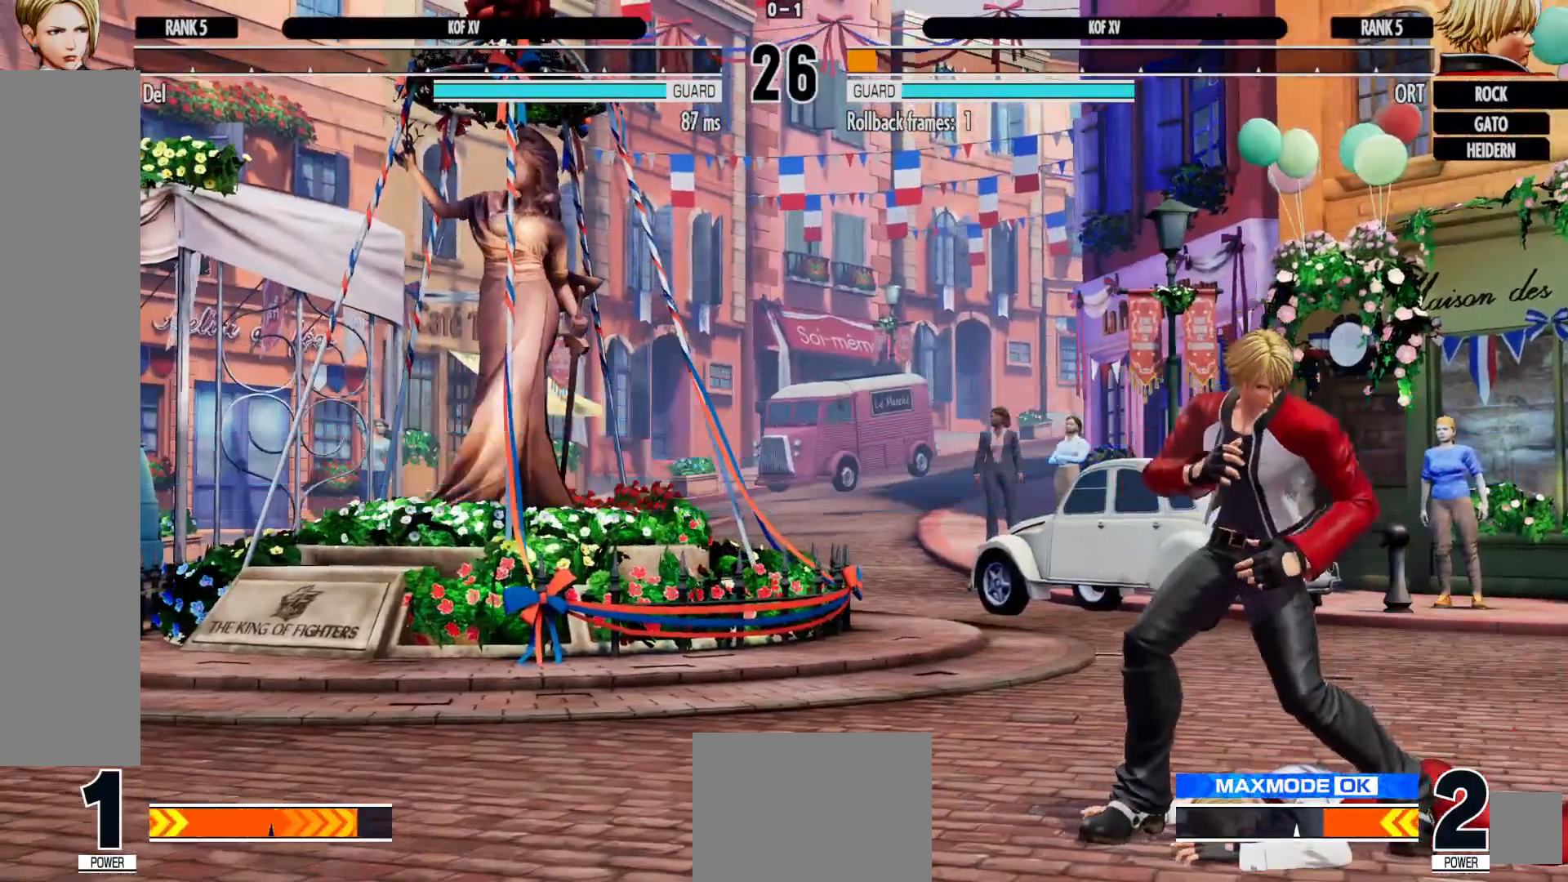
{"buttons": [], "left_stick": "center", "right_stick": "center", "events": []}
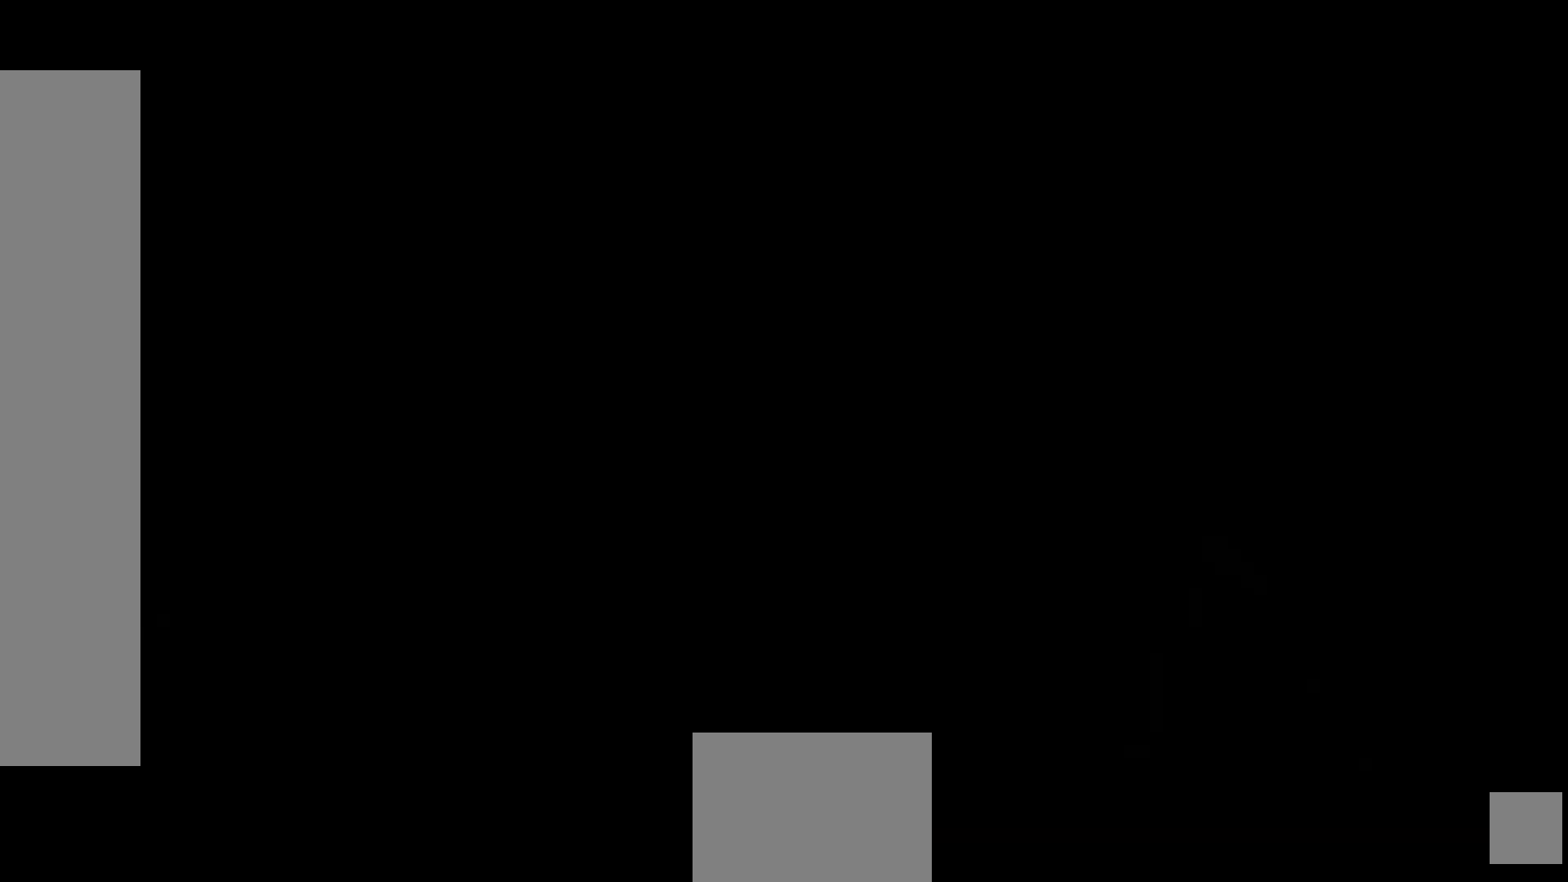
{"buttons": [], "left_stick": "center", "right_stick": "center", "events": []}
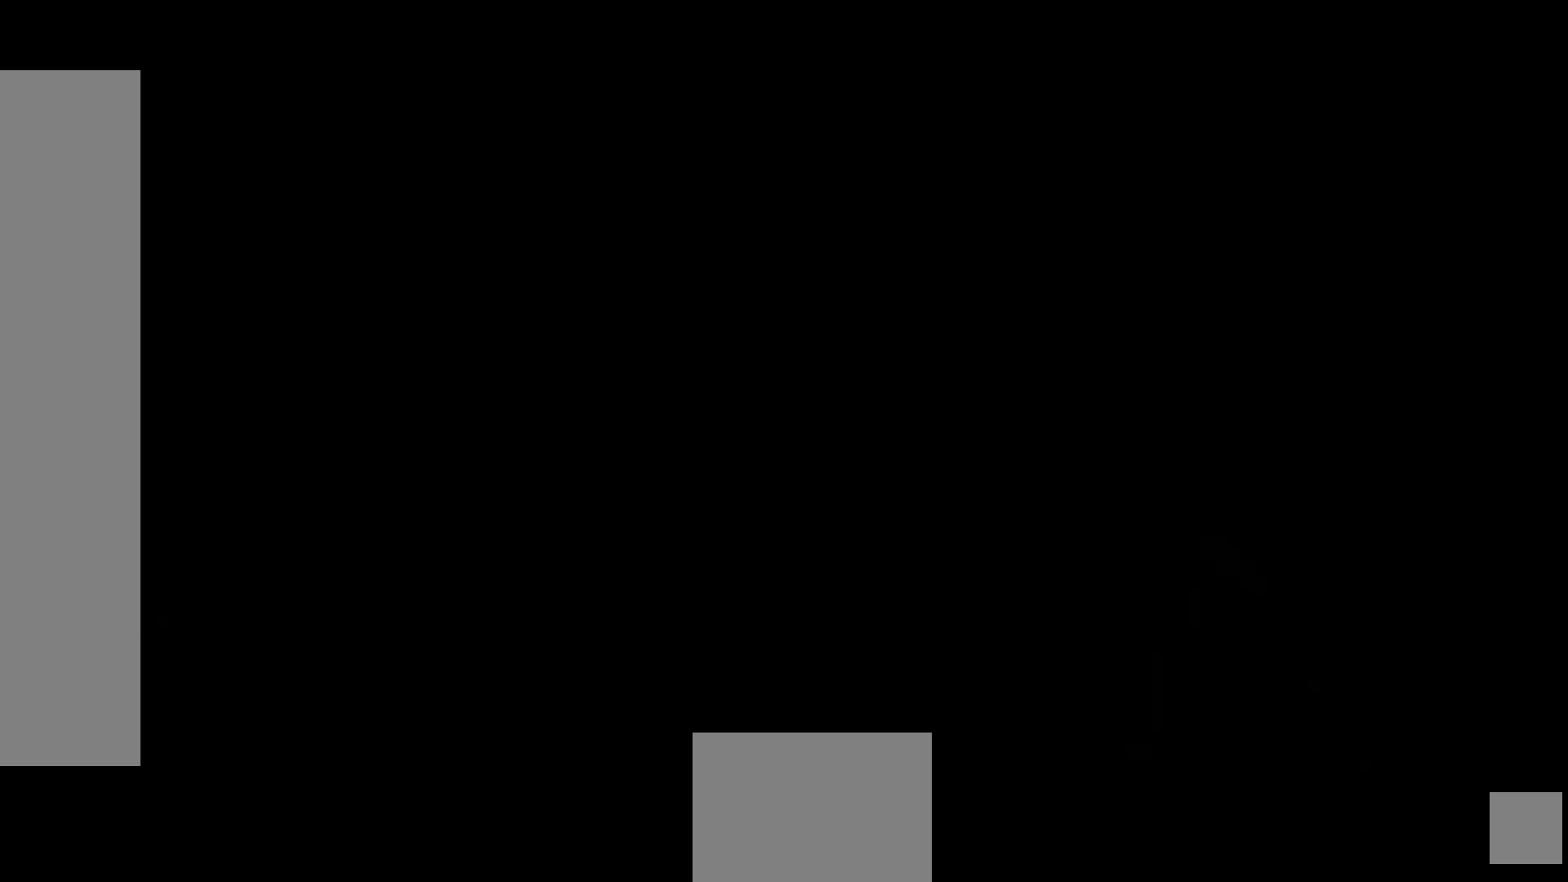
{"buttons": [], "left_stick": "center", "right_stick": "center", "events": []}
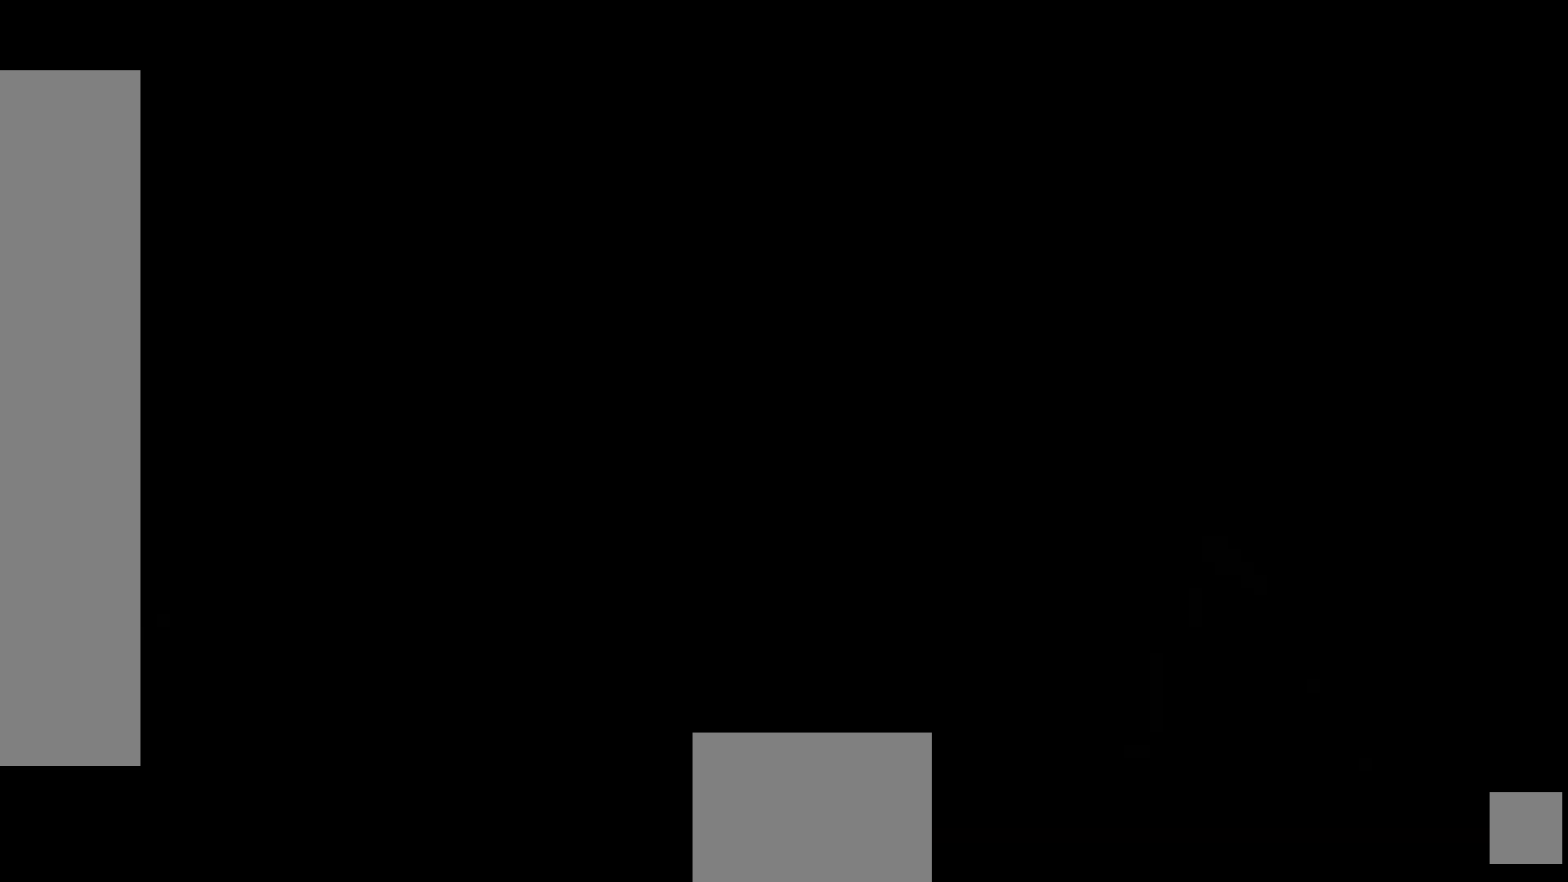
{"buttons": [], "left_stick": "center", "right_stick": "center", "events": [[433, "A", "down"], [500, "A", "up"]]}
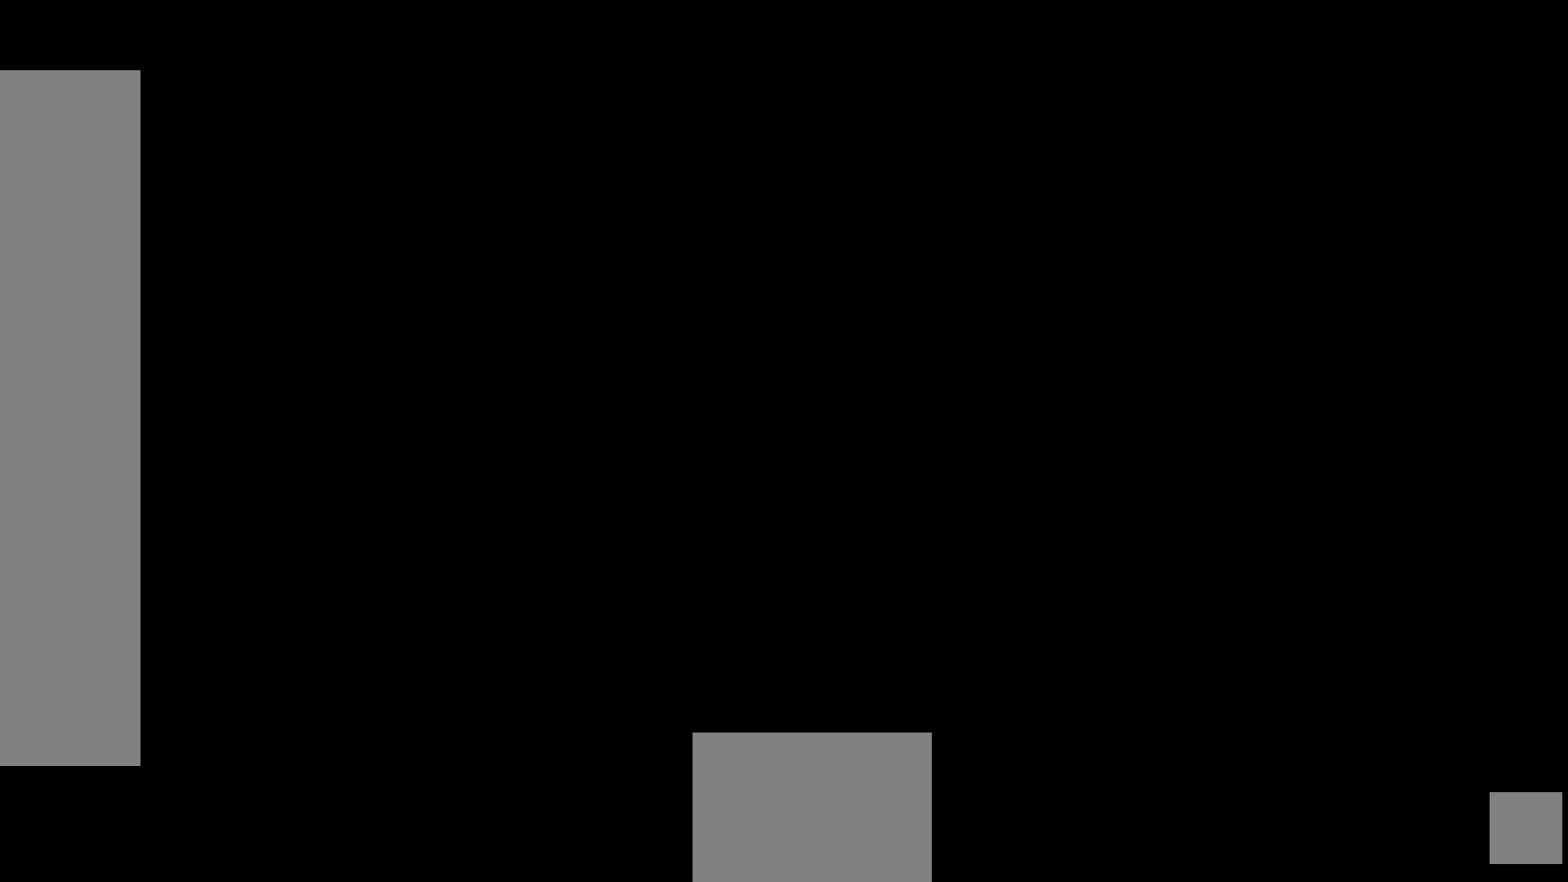
{"buttons": ["A"], "left_stick": "center", "right_stick": "center", "events": [[117, "A", "down"], [183, "A", "up"], [283, "A", "down"]]}
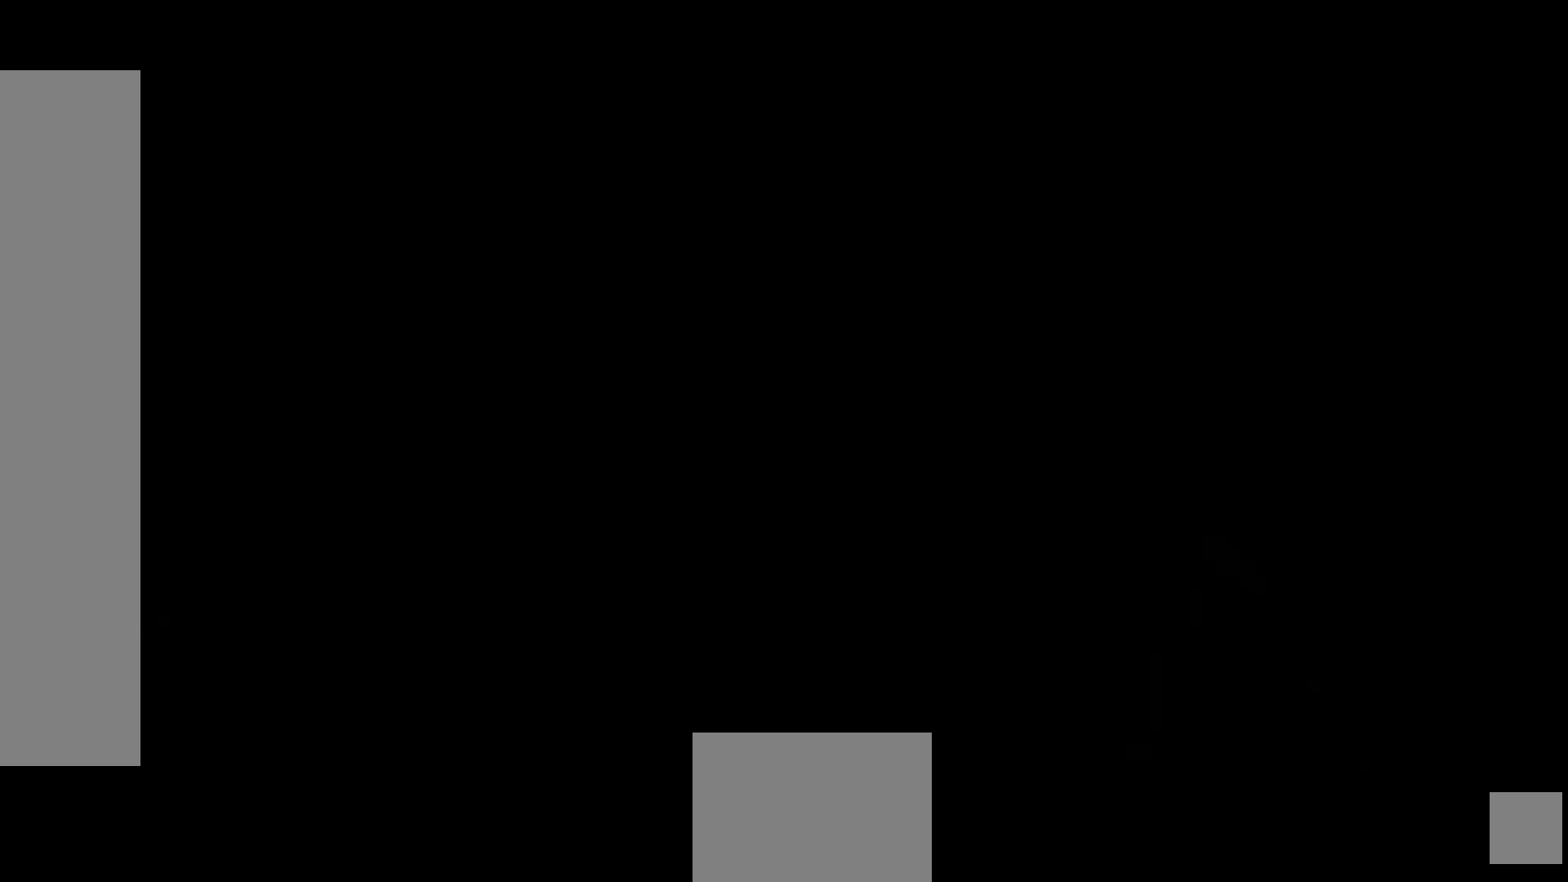
{"buttons": [], "left_stick": "center", "right_stick": "center", "events": [[17, "A", "up"]]}
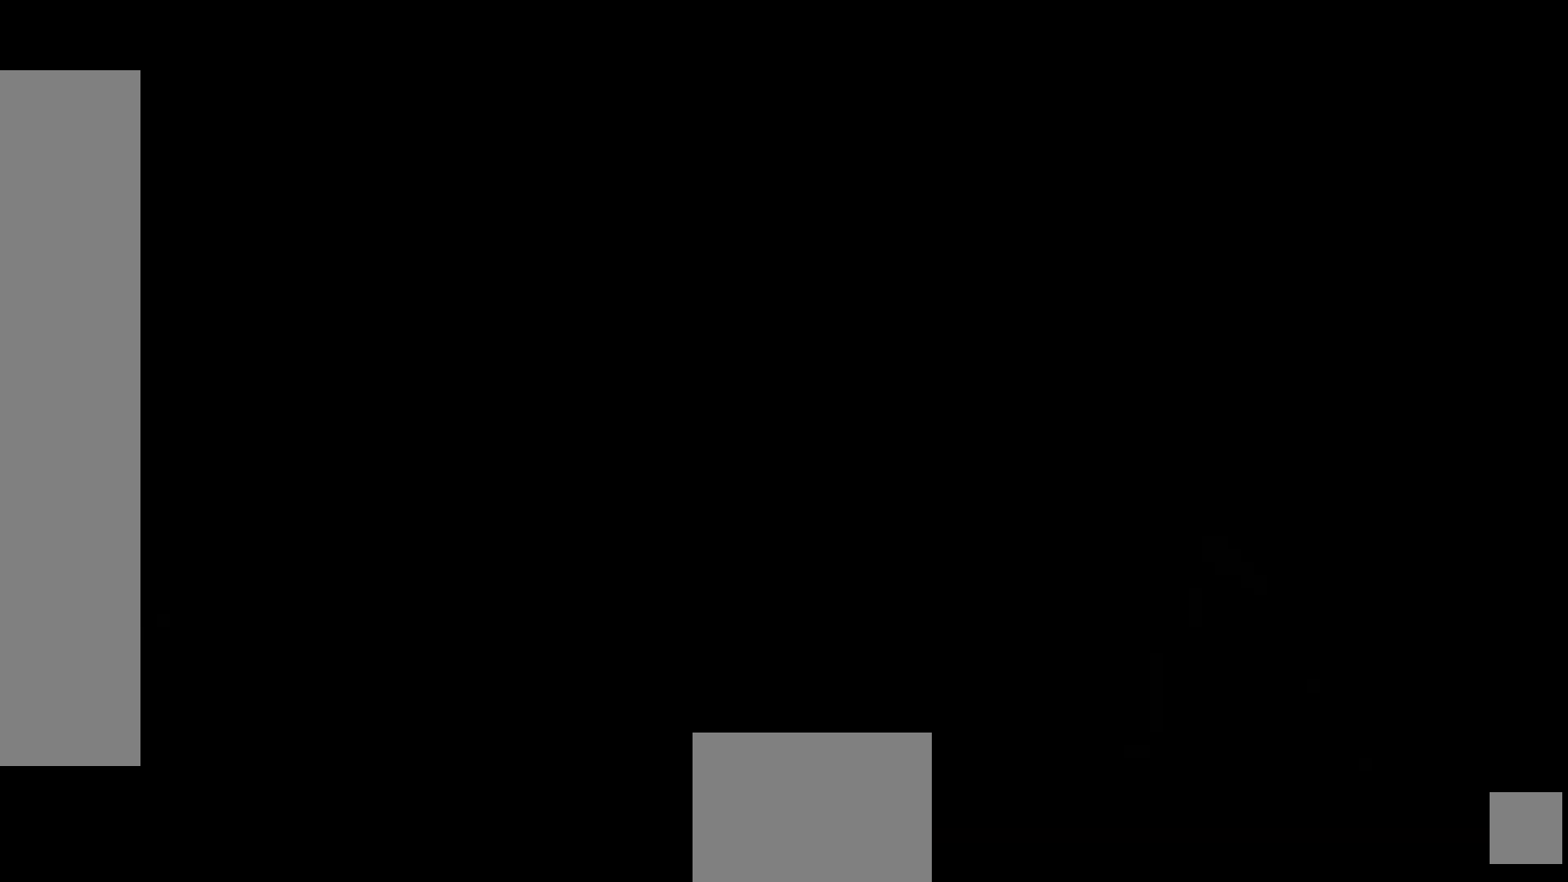
{"buttons": [], "left_stick": "center", "right_stick": "center", "events": [[267, "Y", "down"], [283, "X", "down"], [350, "Y", "up"], [383, "X", "up"]]}
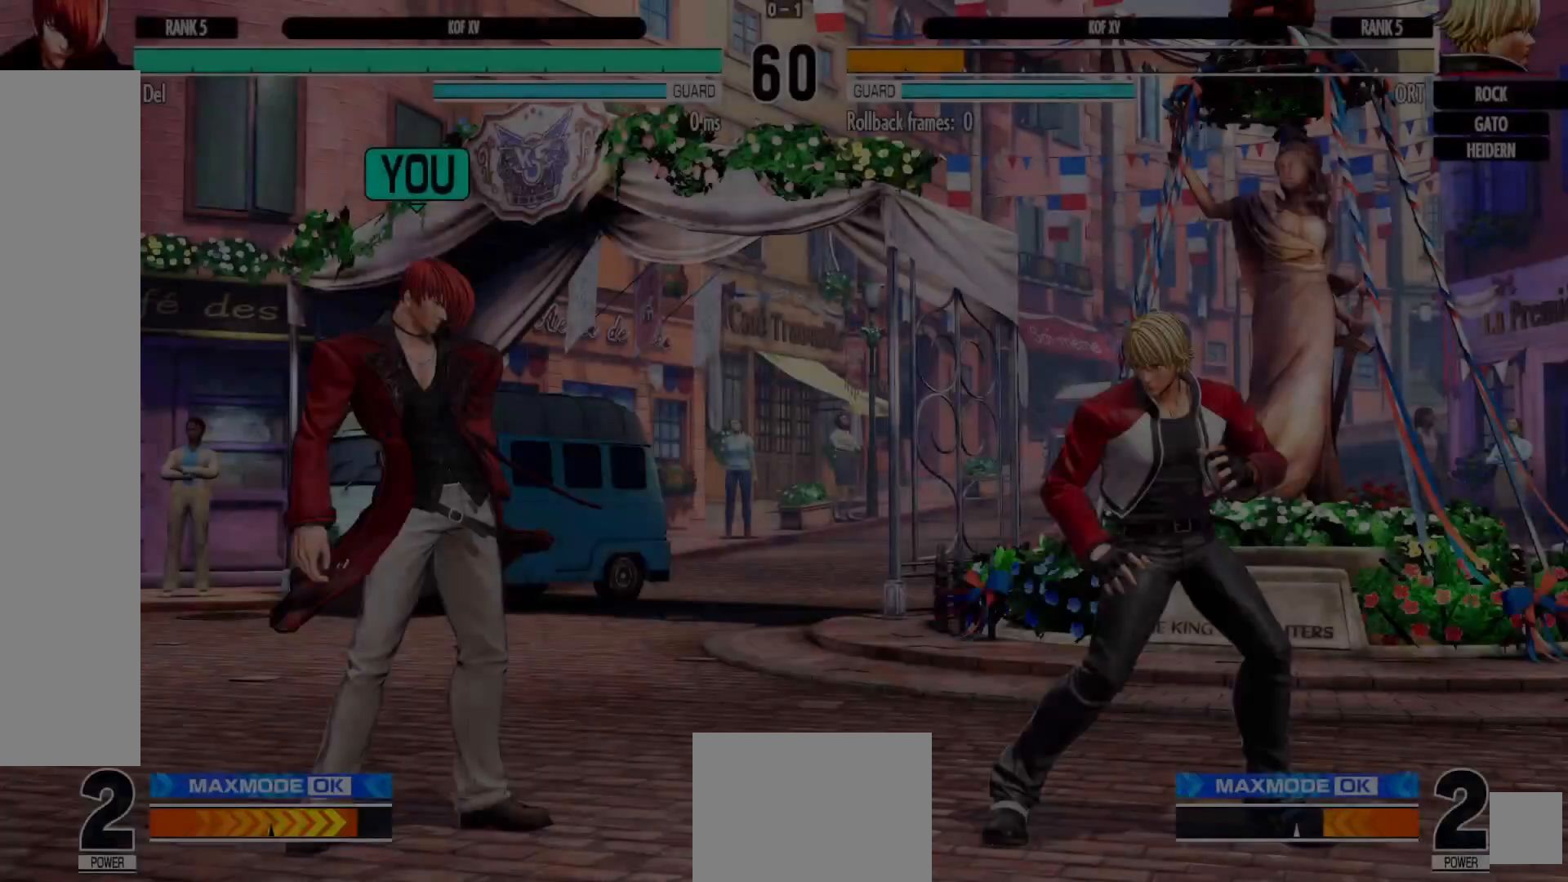
{"buttons": [], "left_stick": "center", "right_stick": "center", "events": [[83, "B", "down"], [100, "B", "up"], [100, "Y", "down"], [117, "X", "down"], [200, "Y", "up"], [333, "X", "up"]]}
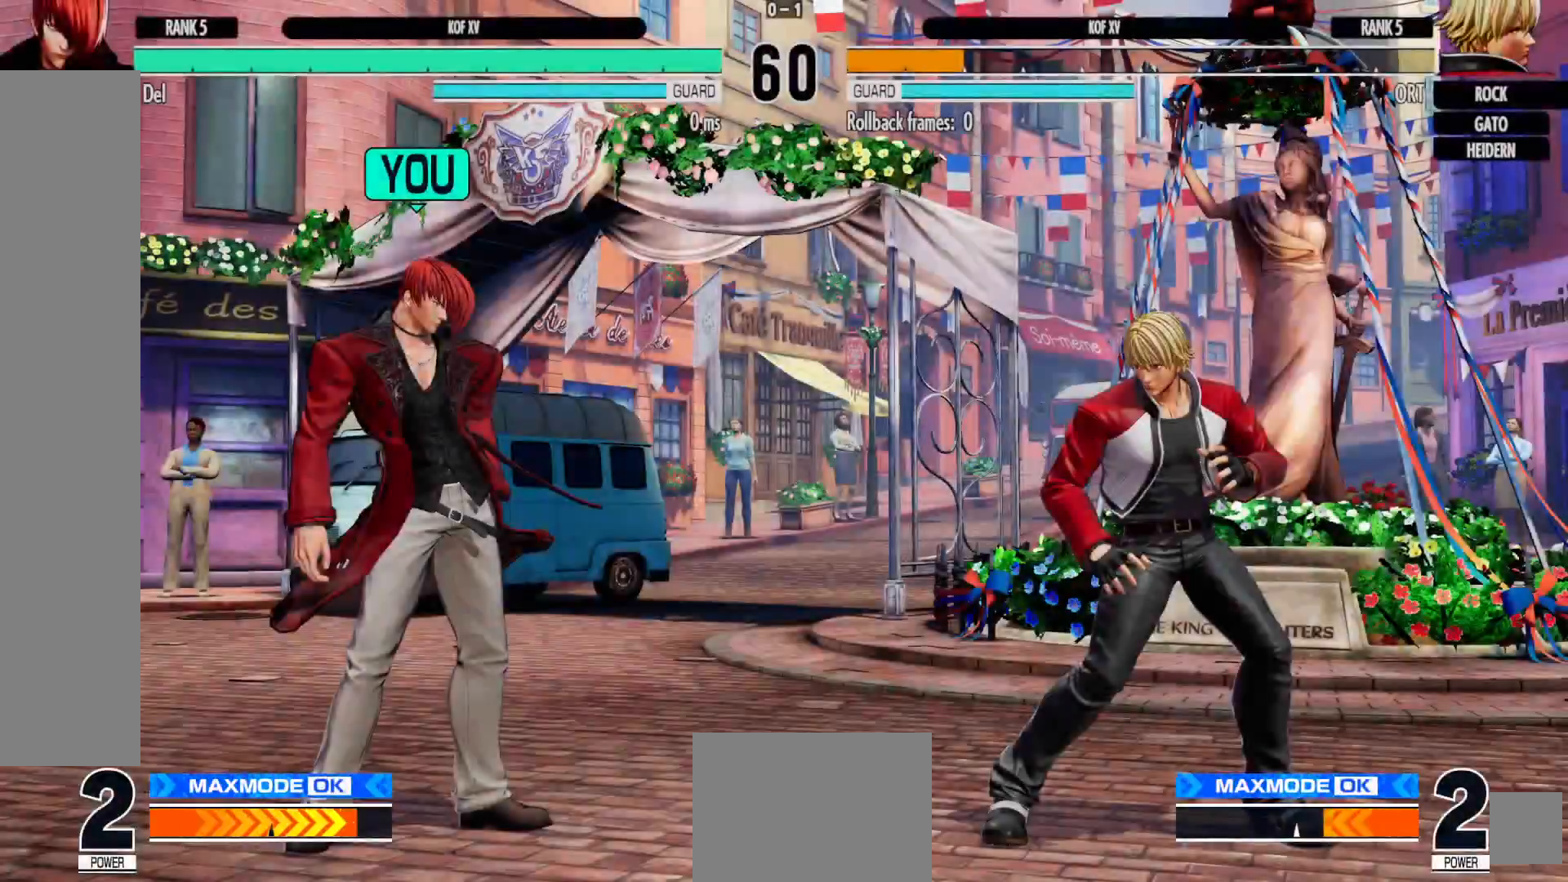
{"buttons": [], "left_stick": "center", "right_stick": "center", "events": []}